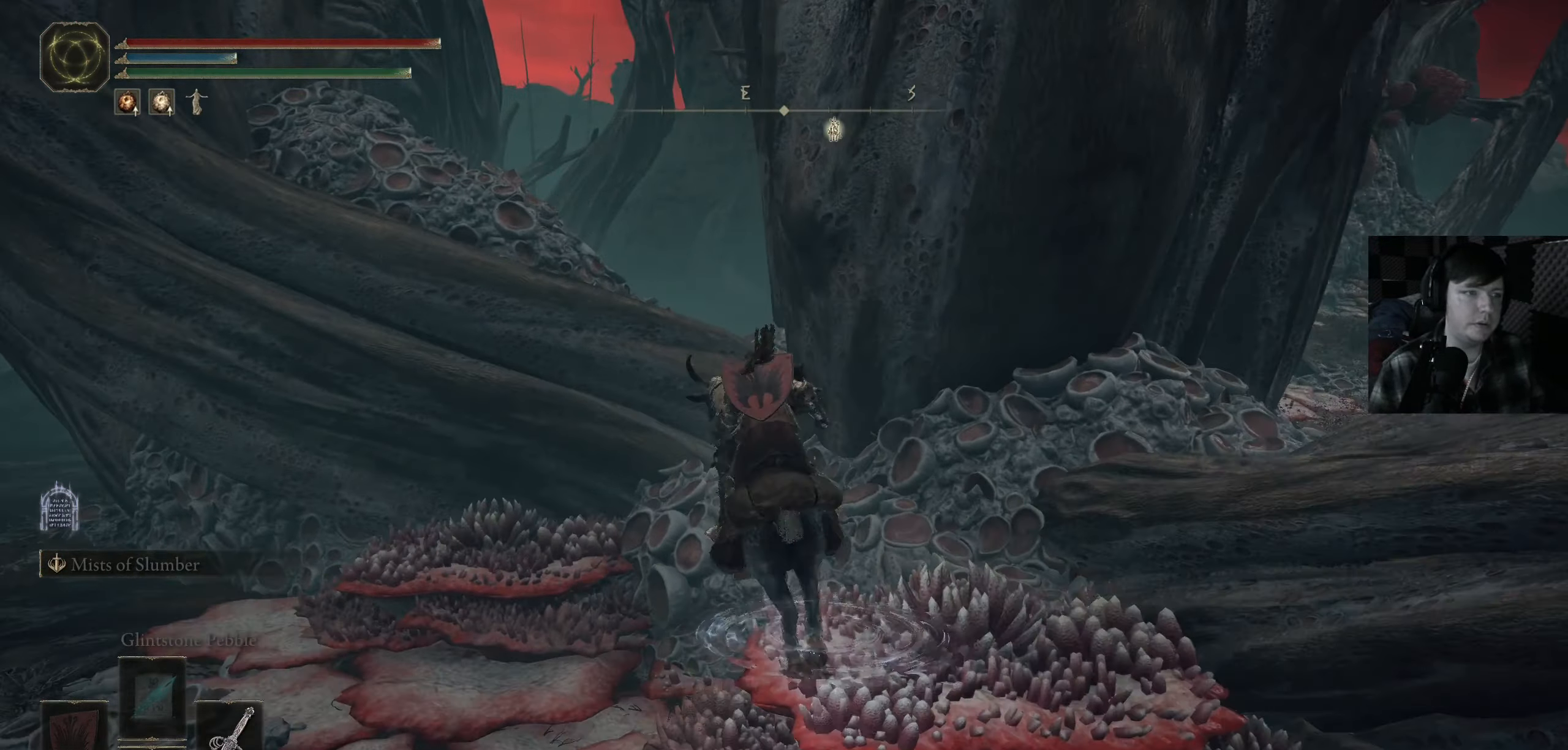
Gameplay with a controller (Xbox layout); each line is a JSON object with the inputs held at the frame after it. "events" lists button and stick changes between this image and that frame as [ms after this image, input, new state], when the widget could be followed in between.
{"buttons": [], "left_stick": "up", "right_stick": "center", "events": []}
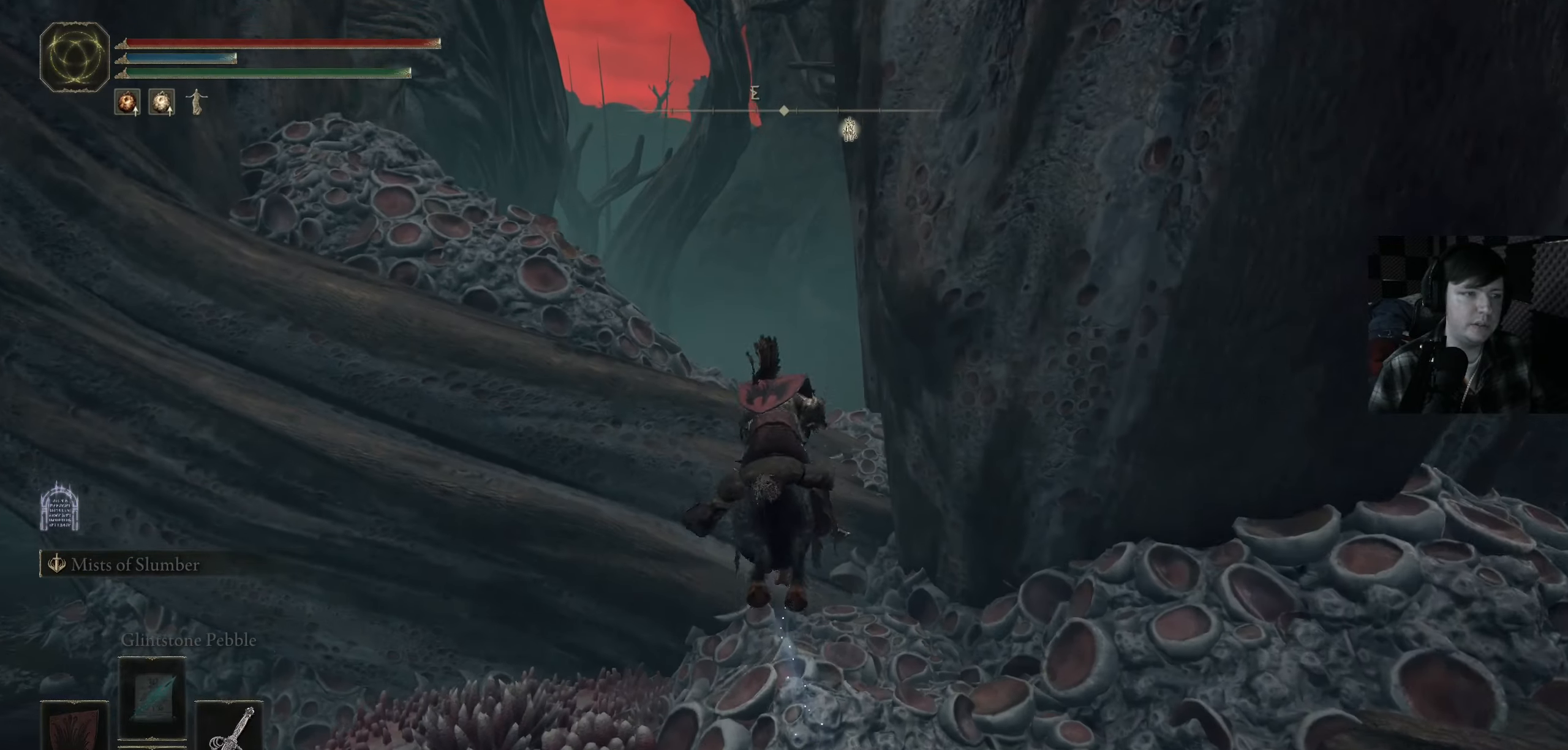
{"buttons": [], "left_stick": "up", "right_stick": "down", "events": [[183, "A", "down"], [316, "A", "up"], [466, "right_stick", "down"]]}
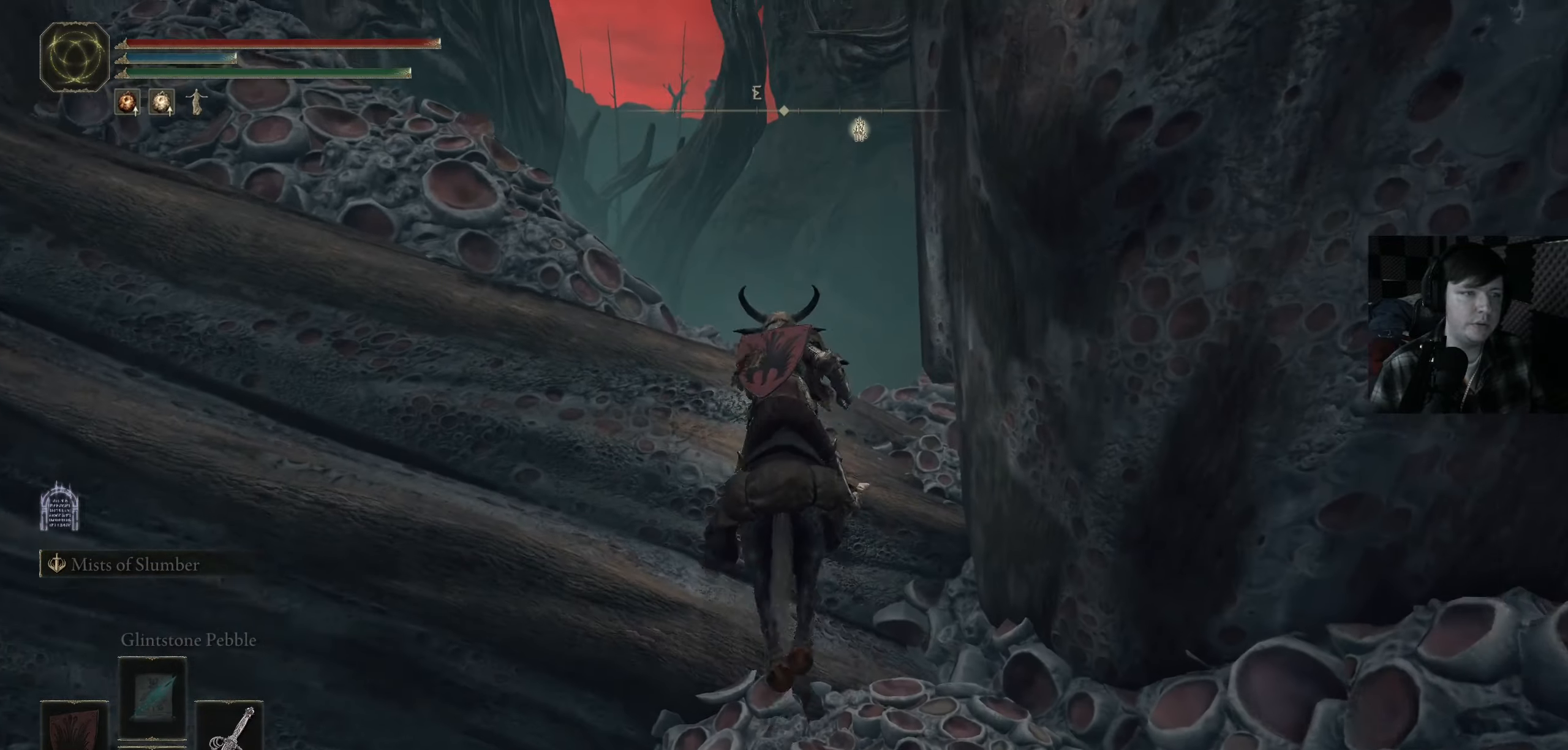
{"buttons": [], "left_stick": "up", "right_stick": "center", "events": [[33, "right_stick", "down-right"], [383, "right_stick", "right"], [483, "right_stick", "center"]]}
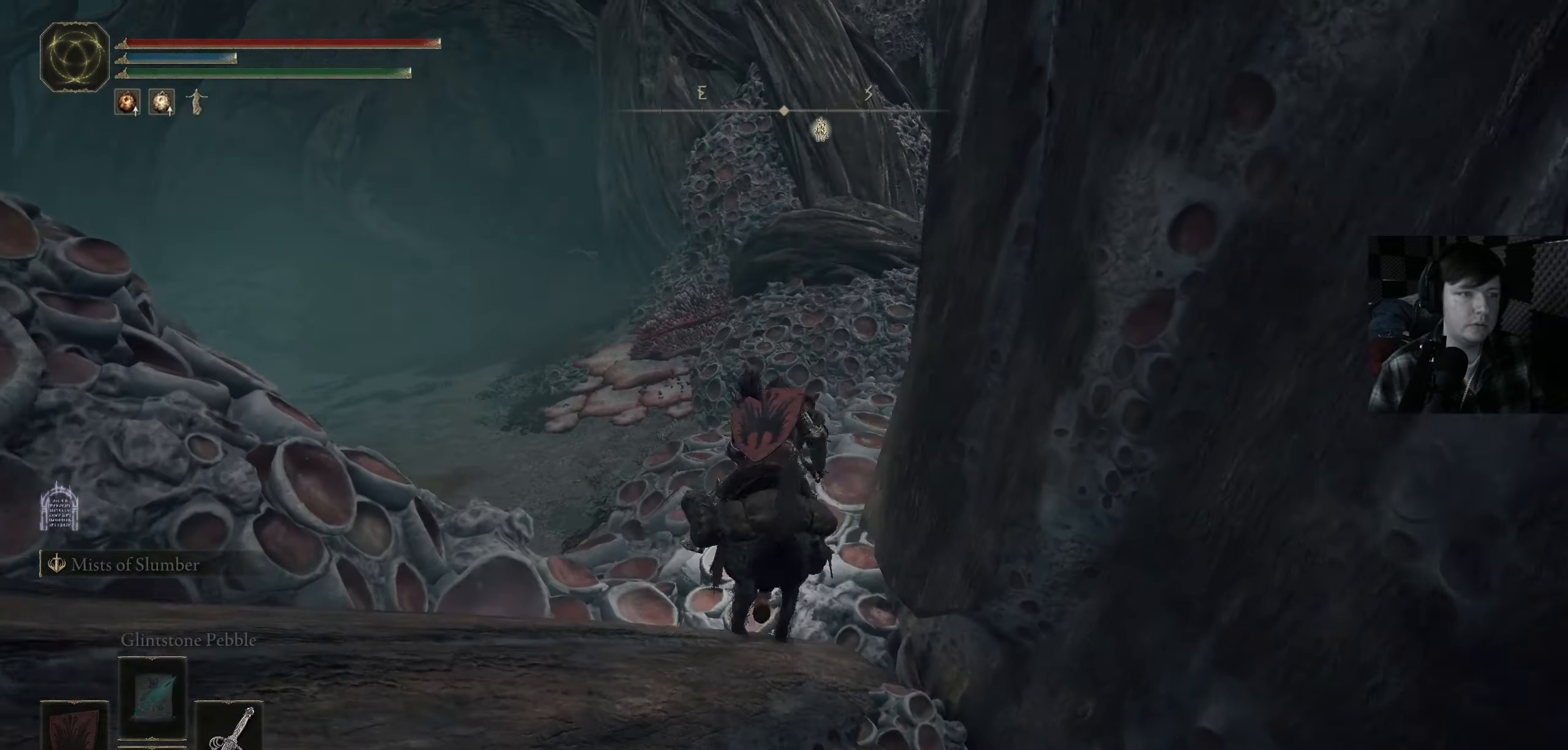
{"buttons": [], "left_stick": "up", "right_stick": "down-right", "events": [[366, "right_stick", "down-right"]]}
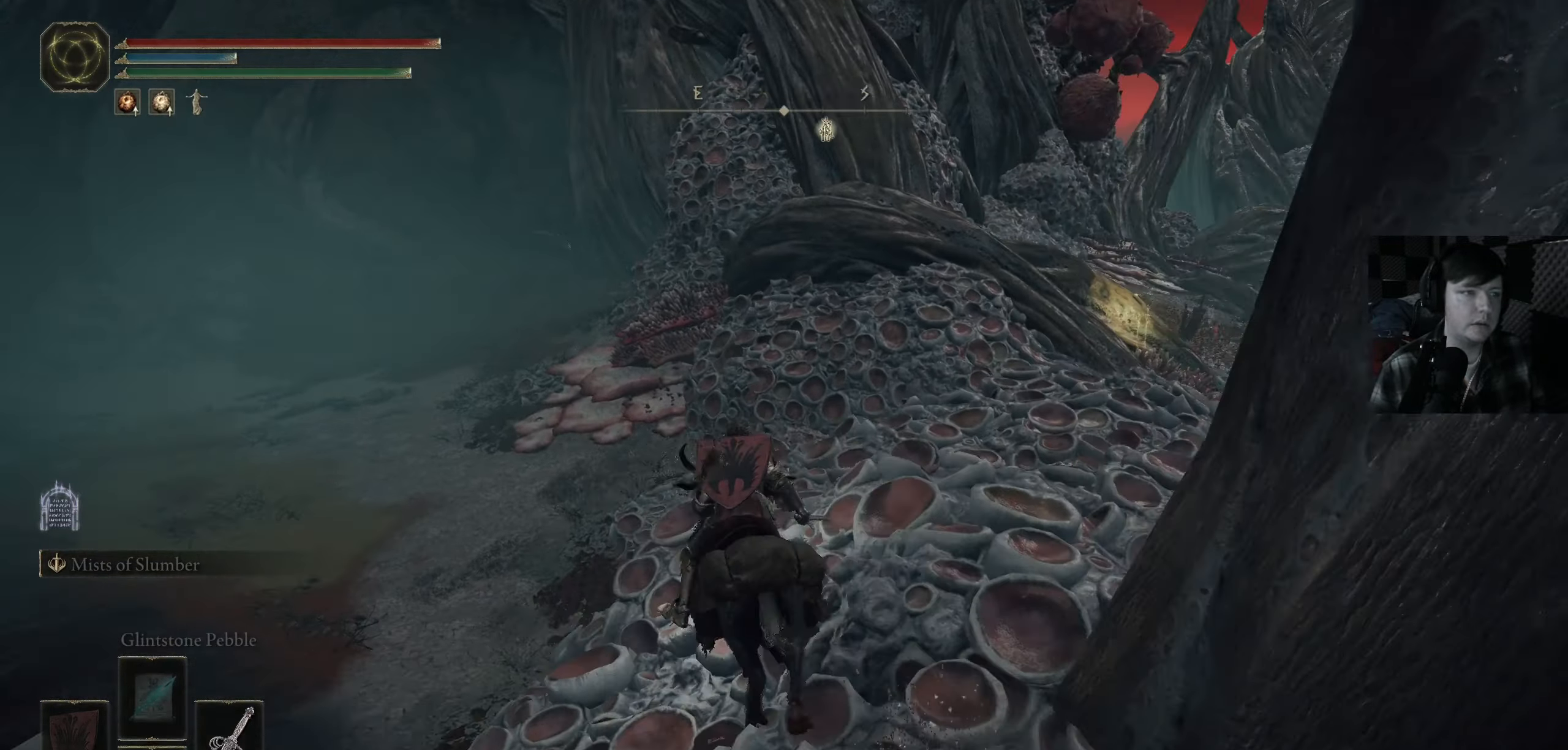
{"buttons": ["B"], "left_stick": "up", "right_stick": "center", "events": [[183, "right_stick", "center"], [350, "B", "down"]]}
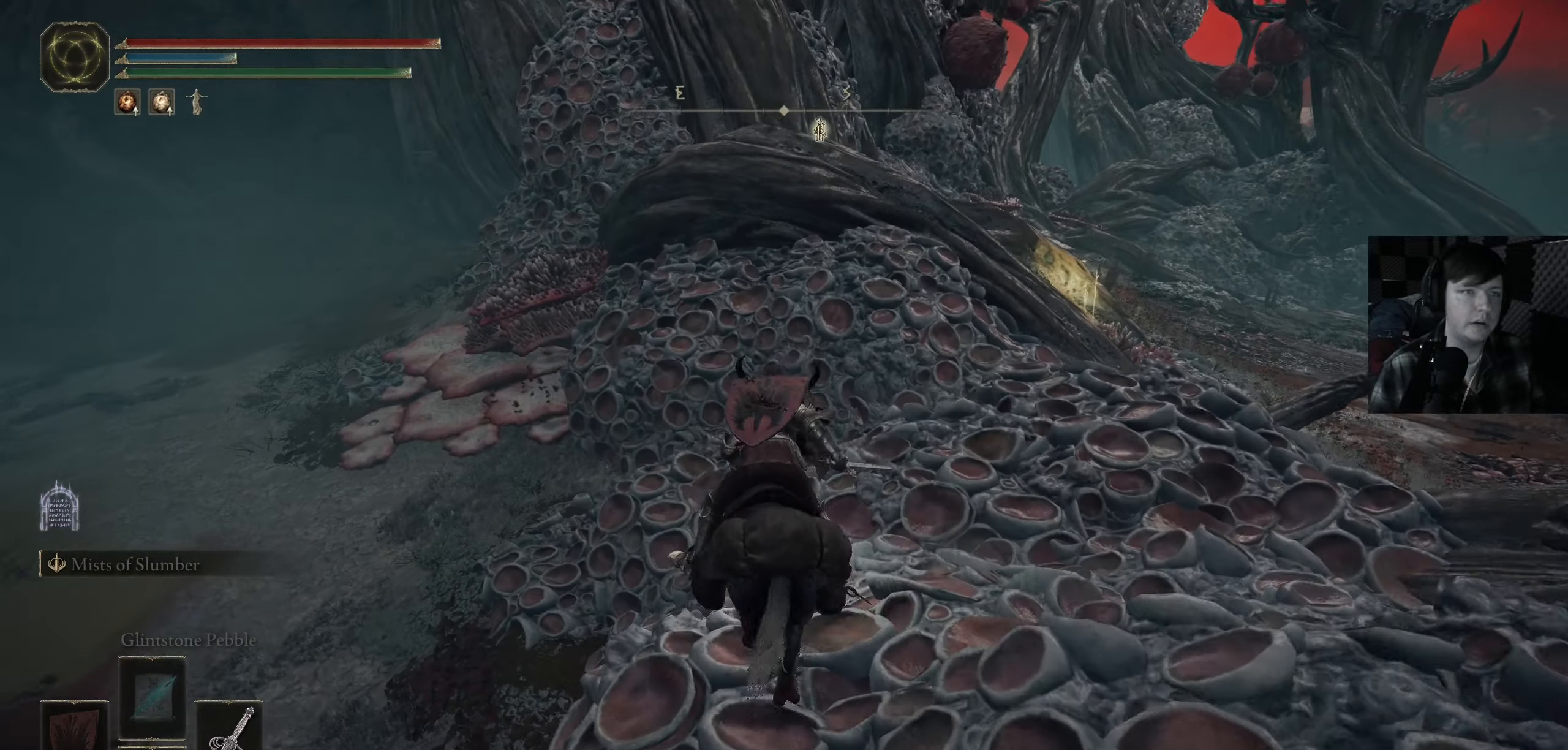
{"buttons": [], "left_stick": "up", "right_stick": "center", "events": [[366, "B", "up"]]}
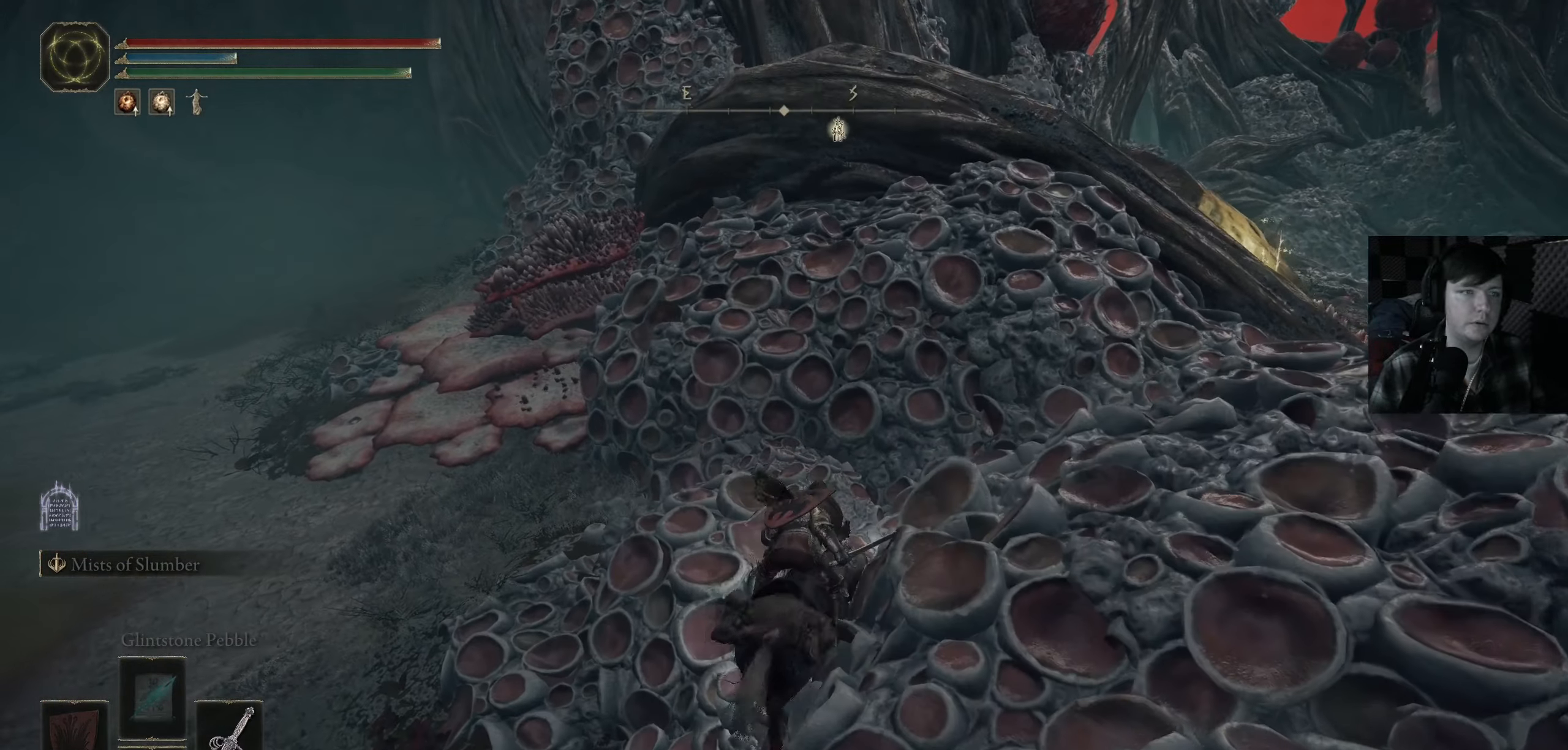
{"buttons": ["A"], "left_stick": "up", "right_stick": "center", "events": [[200, "left_stick", "up-right"], [250, "A", "down"], [416, "A", "up"], [483, "A", "down"], [483, "left_stick", "up"]]}
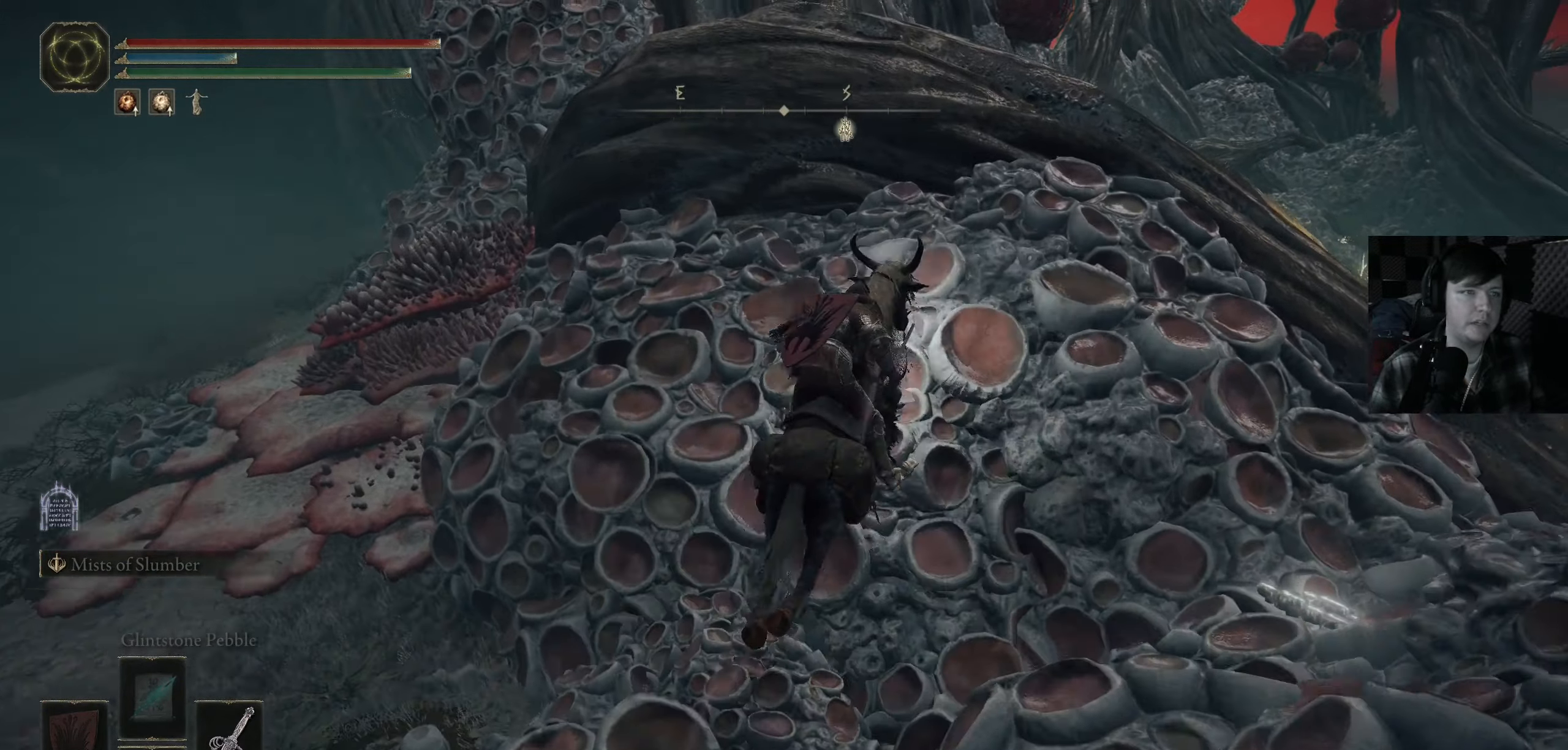
{"buttons": ["A"], "left_stick": "up-right", "right_stick": "center", "events": [[116, "A", "up"], [233, "A", "down"], [366, "left_stick", "up-right"], [400, "A", "up"], [500, "A", "down"]]}
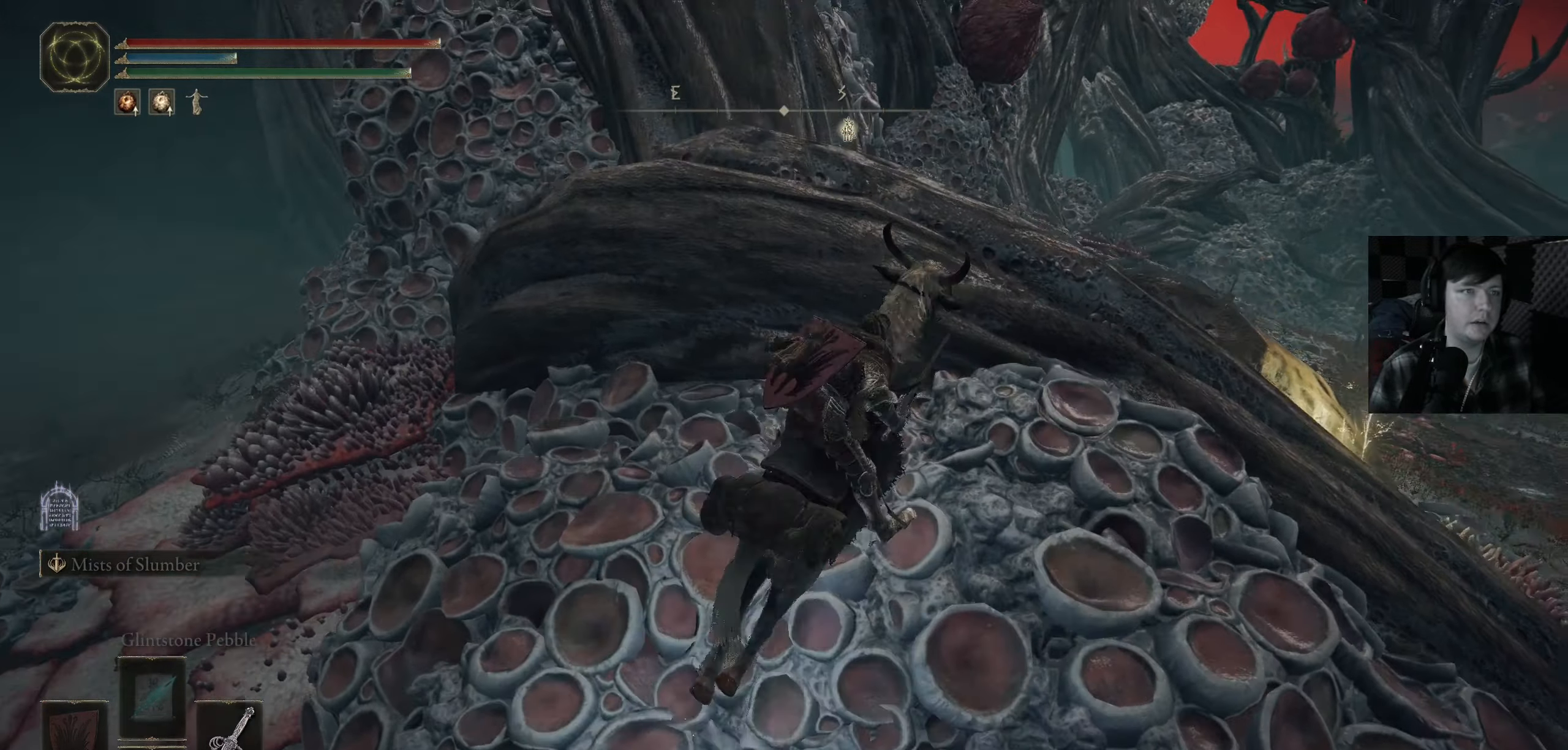
{"buttons": [], "left_stick": "center", "right_stick": "center", "events": [[150, "A", "up"], [166, "left_stick", "up"], [350, "A", "down"], [383, "left_stick", "center"], [500, "A", "up"]]}
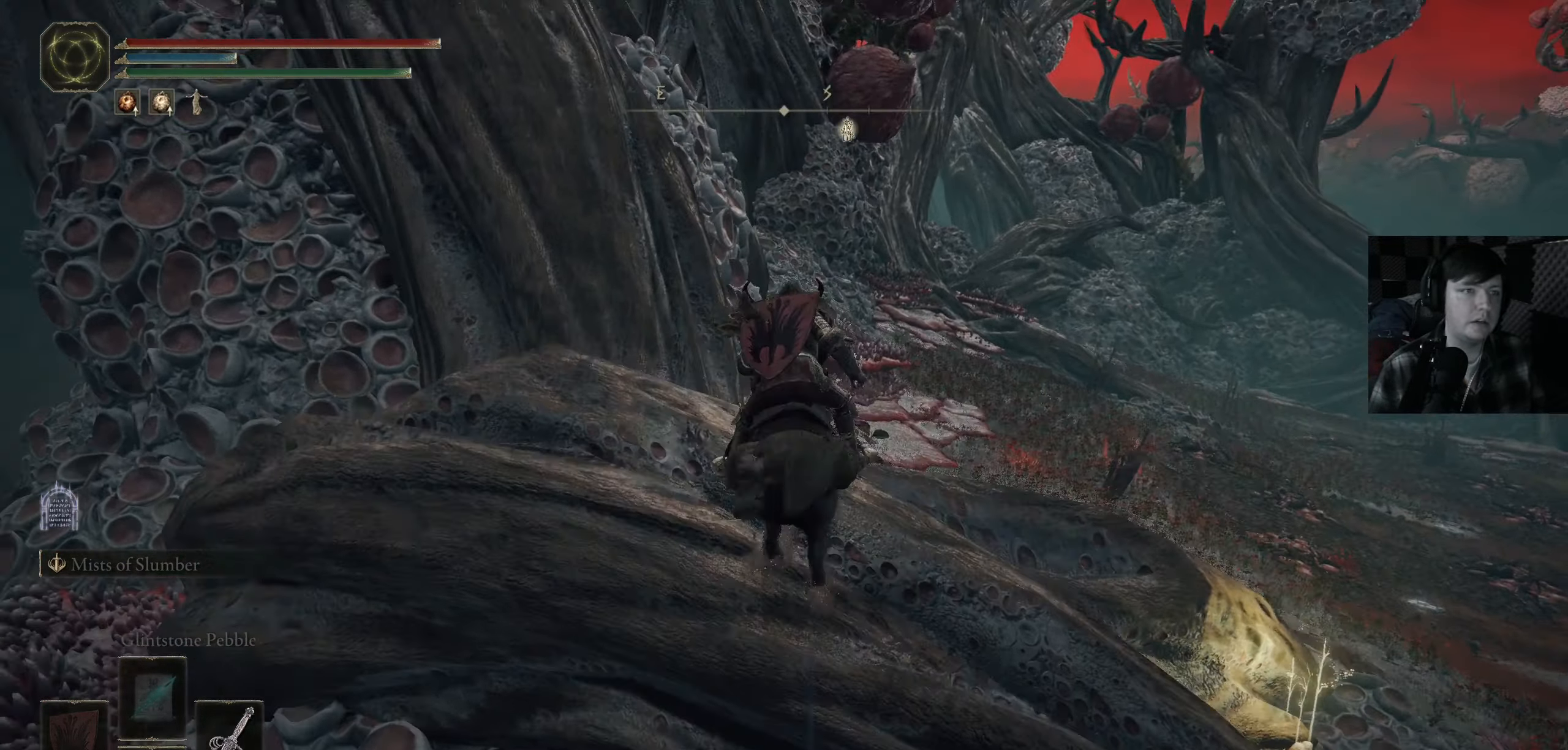
{"buttons": [], "left_stick": "center", "right_stick": "center", "events": []}
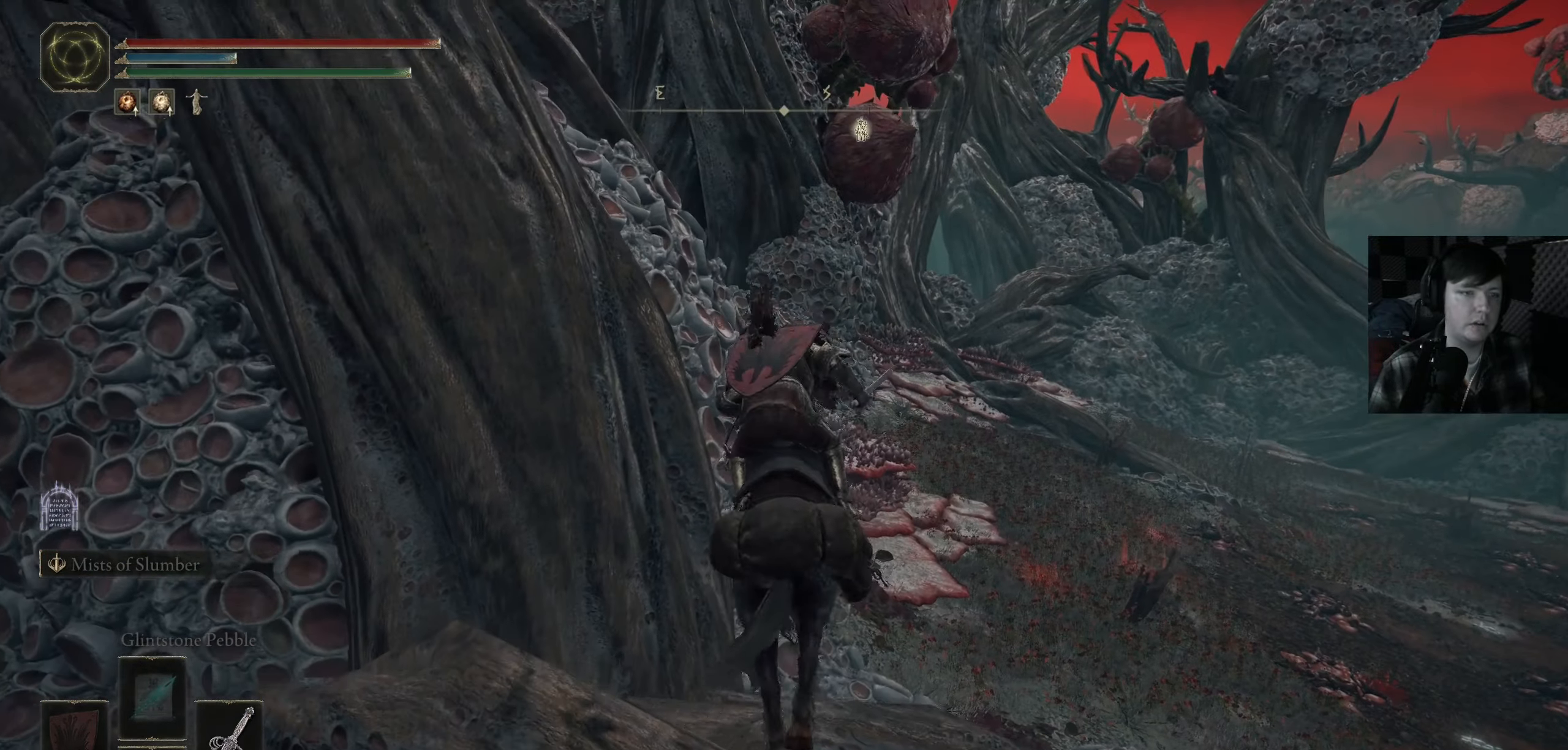
{"buttons": [], "left_stick": "center", "right_stick": "center", "events": []}
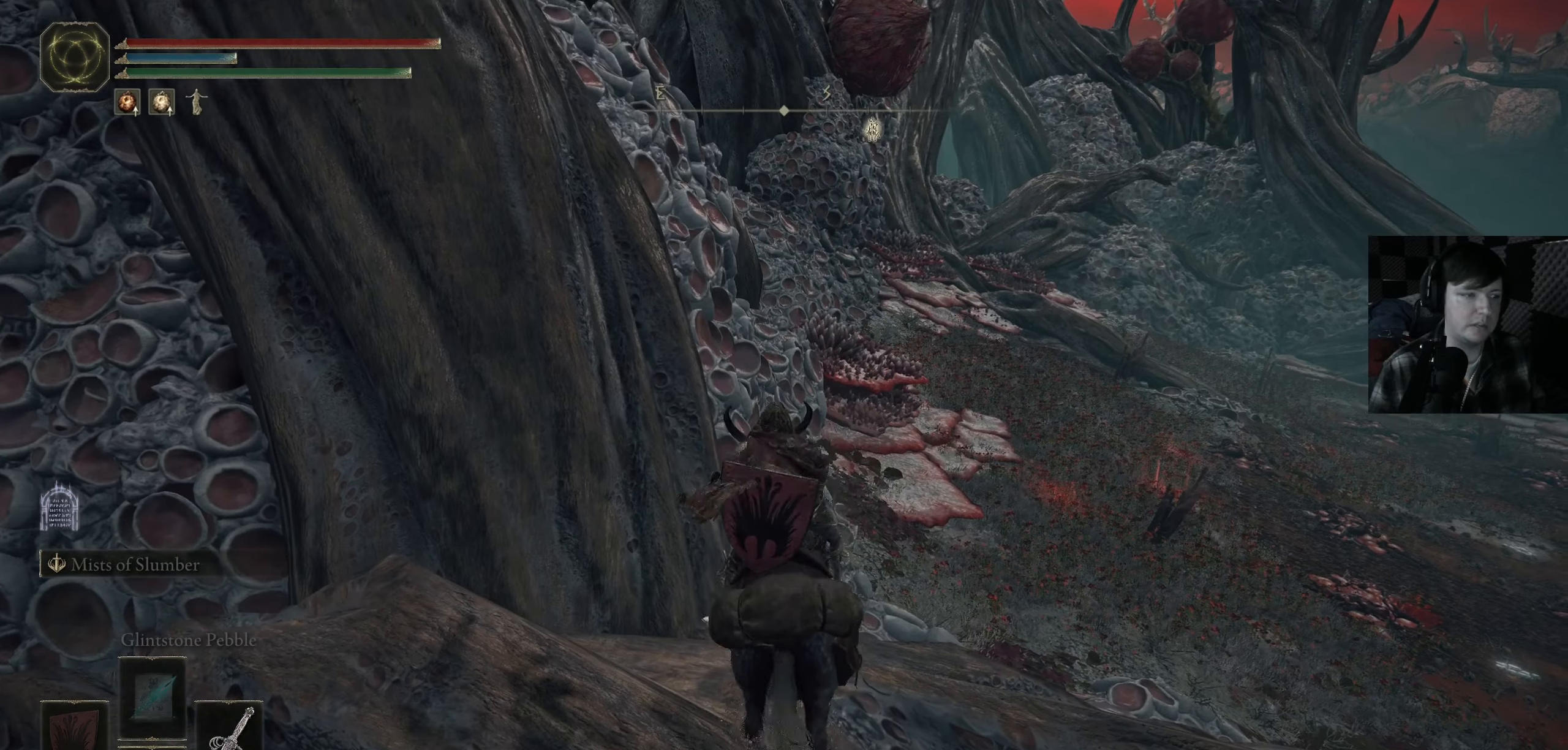
{"buttons": [], "left_stick": "center", "right_stick": "right", "events": [[433, "right_stick", "right"]]}
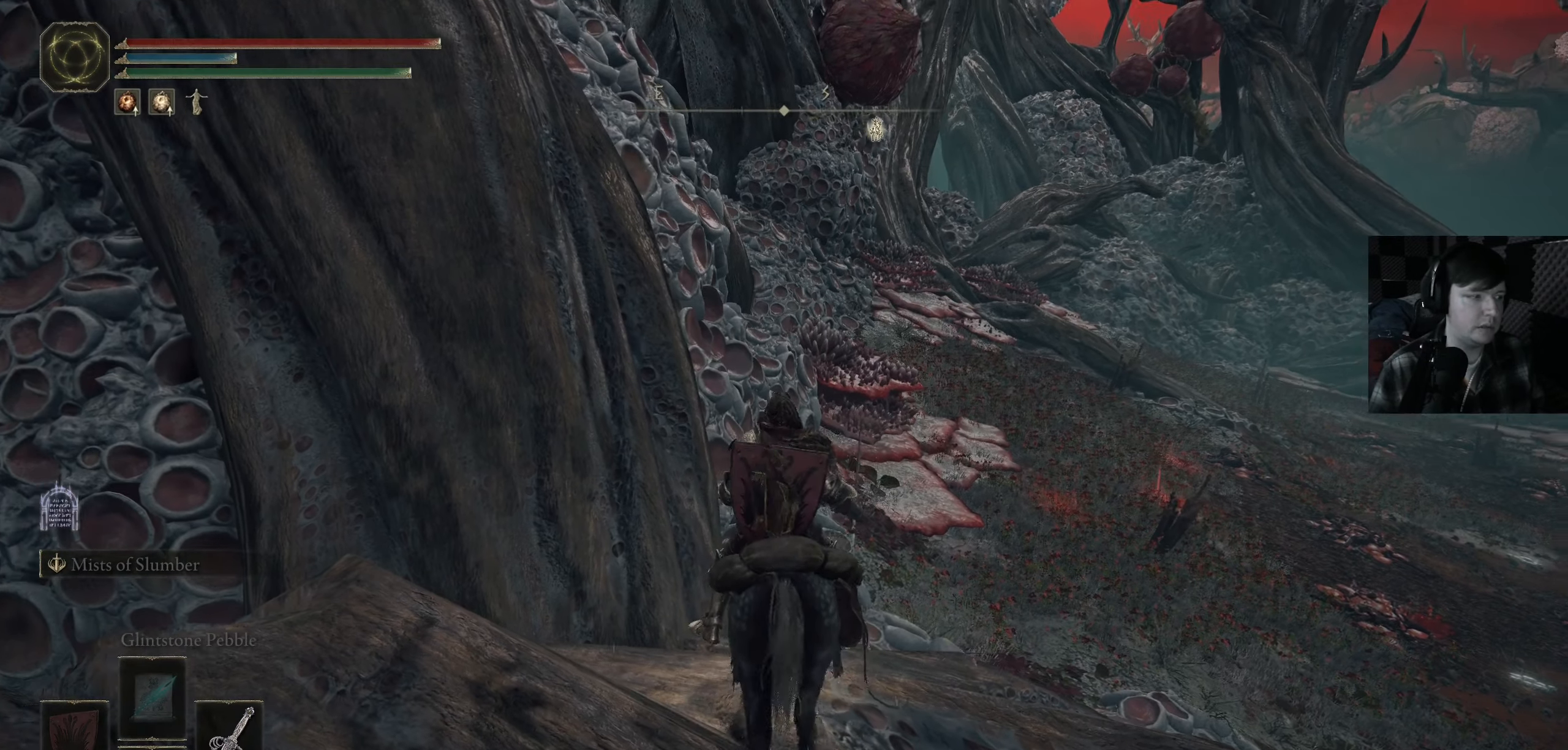
{"buttons": [], "left_stick": "center", "right_stick": "down-right", "events": [[33, "right_stick", "center"], [150, "X", "down"], [267, "X", "up"], [433, "right_stick", "down-right"]]}
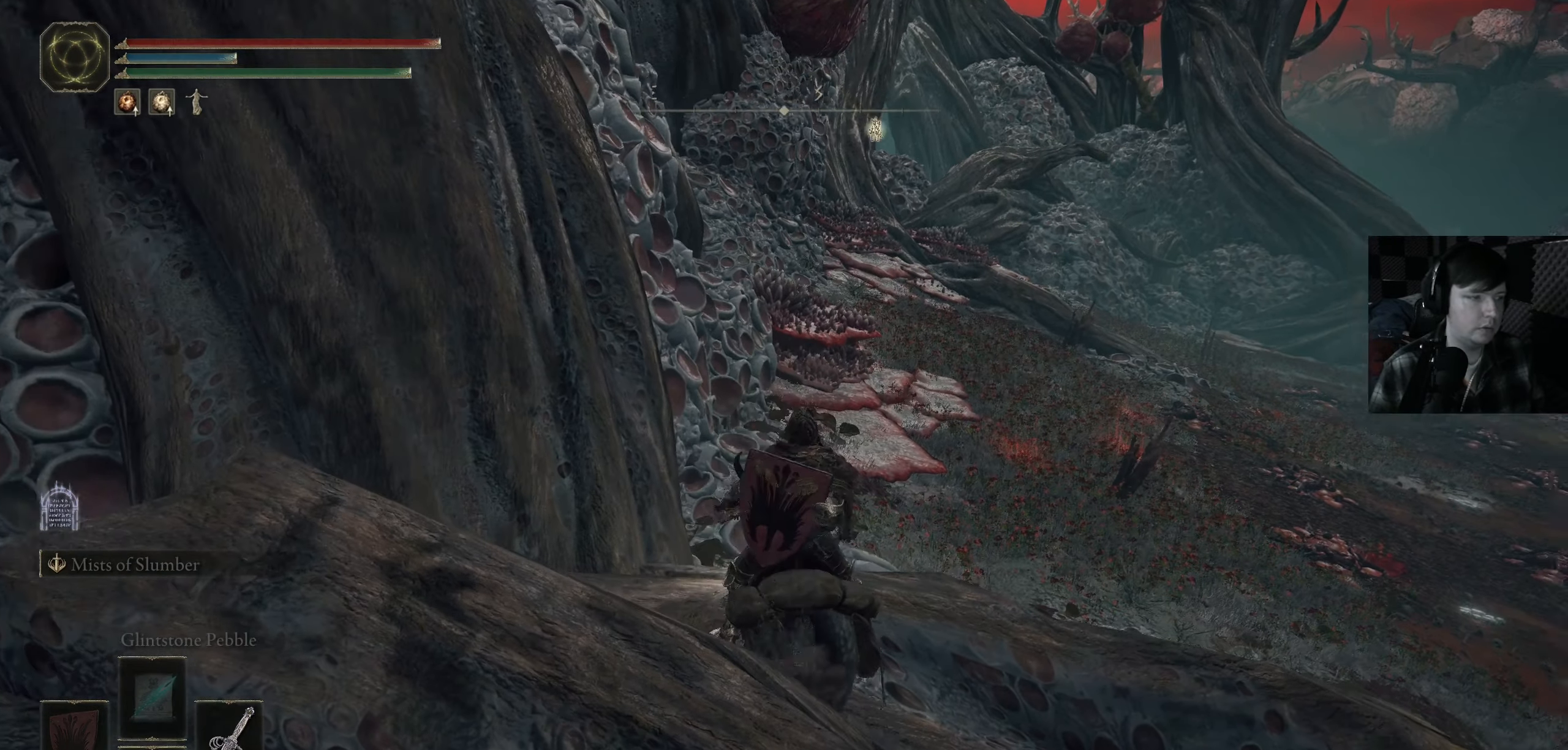
{"buttons": [], "left_stick": "center", "right_stick": "center", "events": [[183, "right_stick", "center"], [217, "left_stick", "up"], [350, "left_stick", "center"]]}
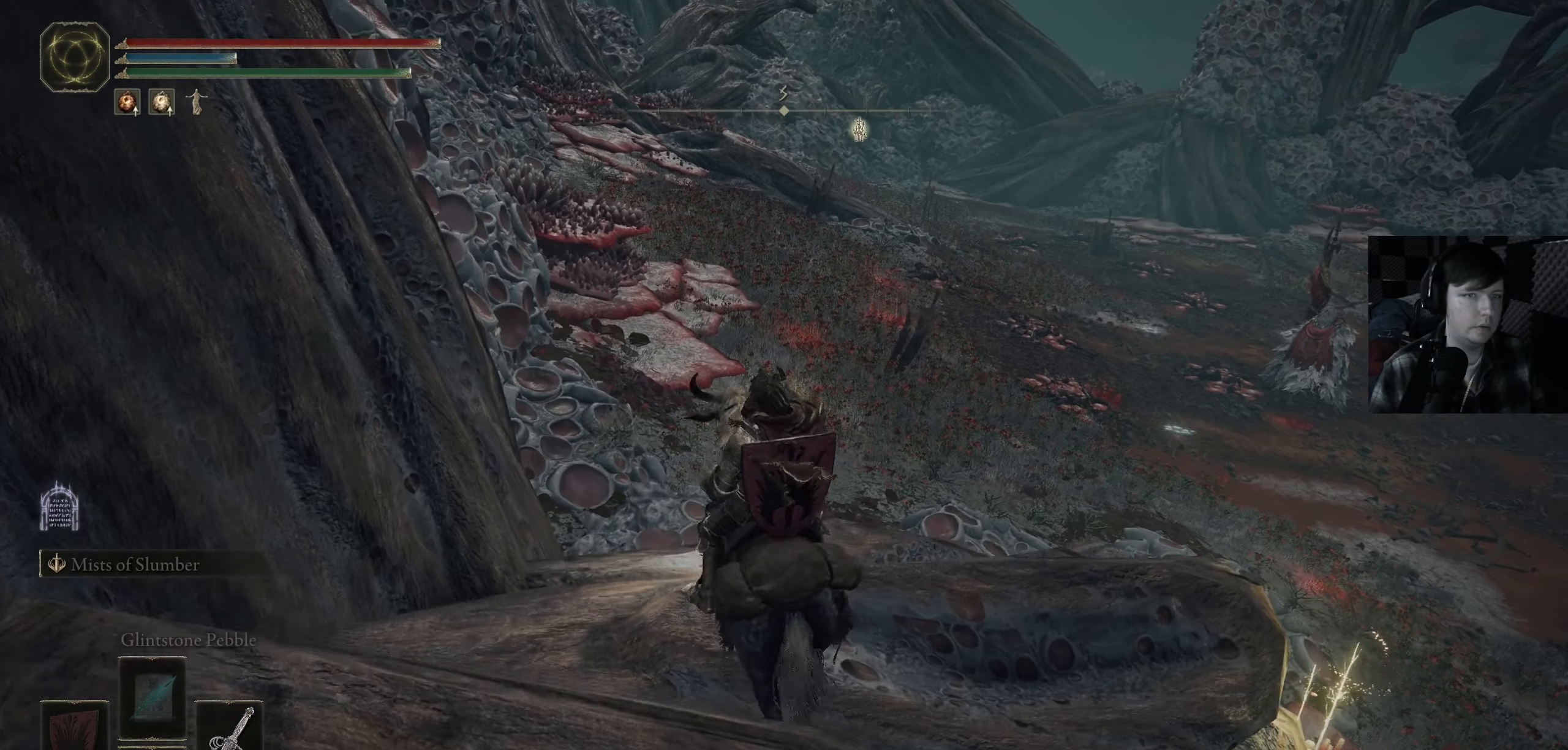
{"buttons": [], "left_stick": "center", "right_stick": "center", "events": [[333, "right_stick", "right"], [383, "right_stick", "center"]]}
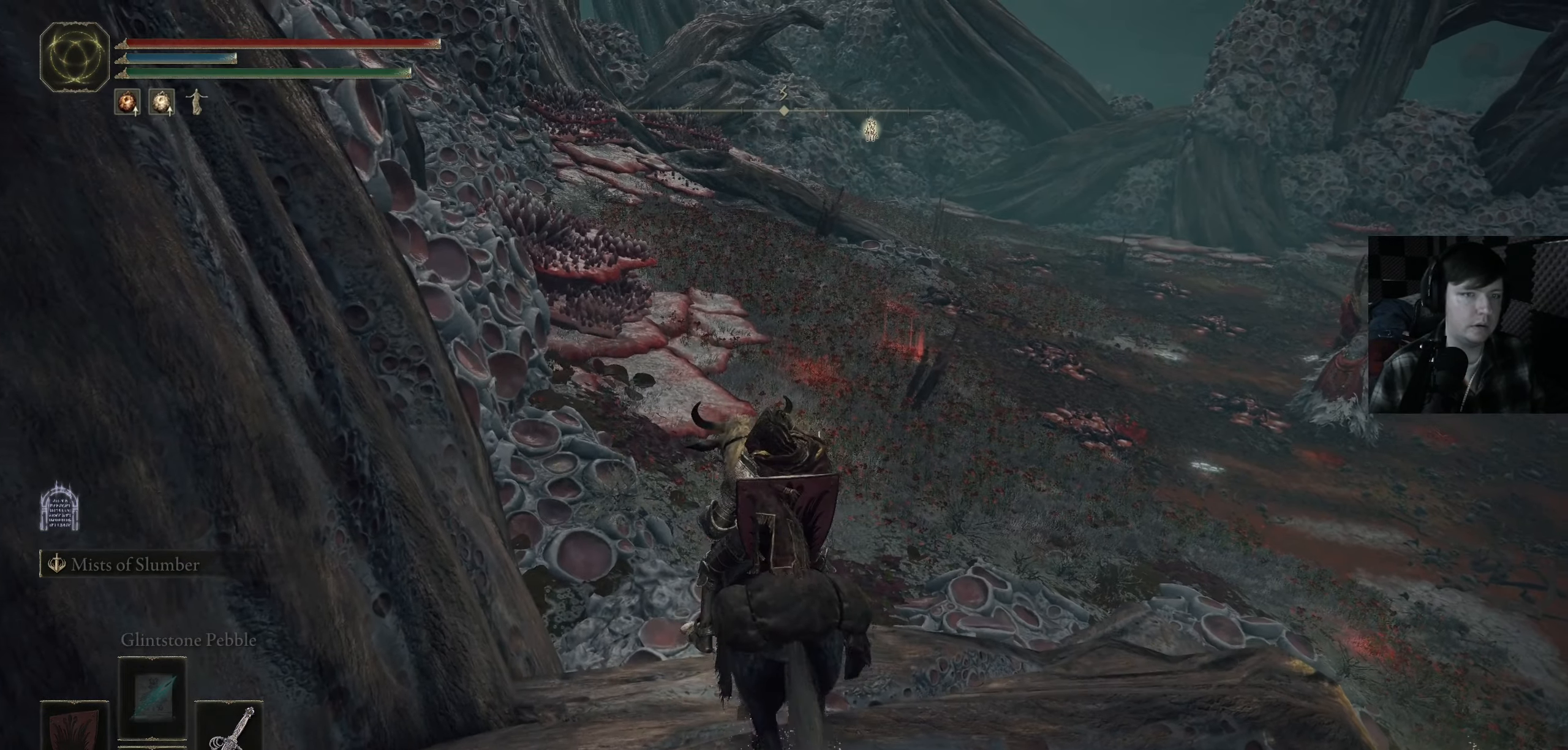
{"buttons": [], "left_stick": "up", "right_stick": "center", "events": [[417, "left_stick", "up"]]}
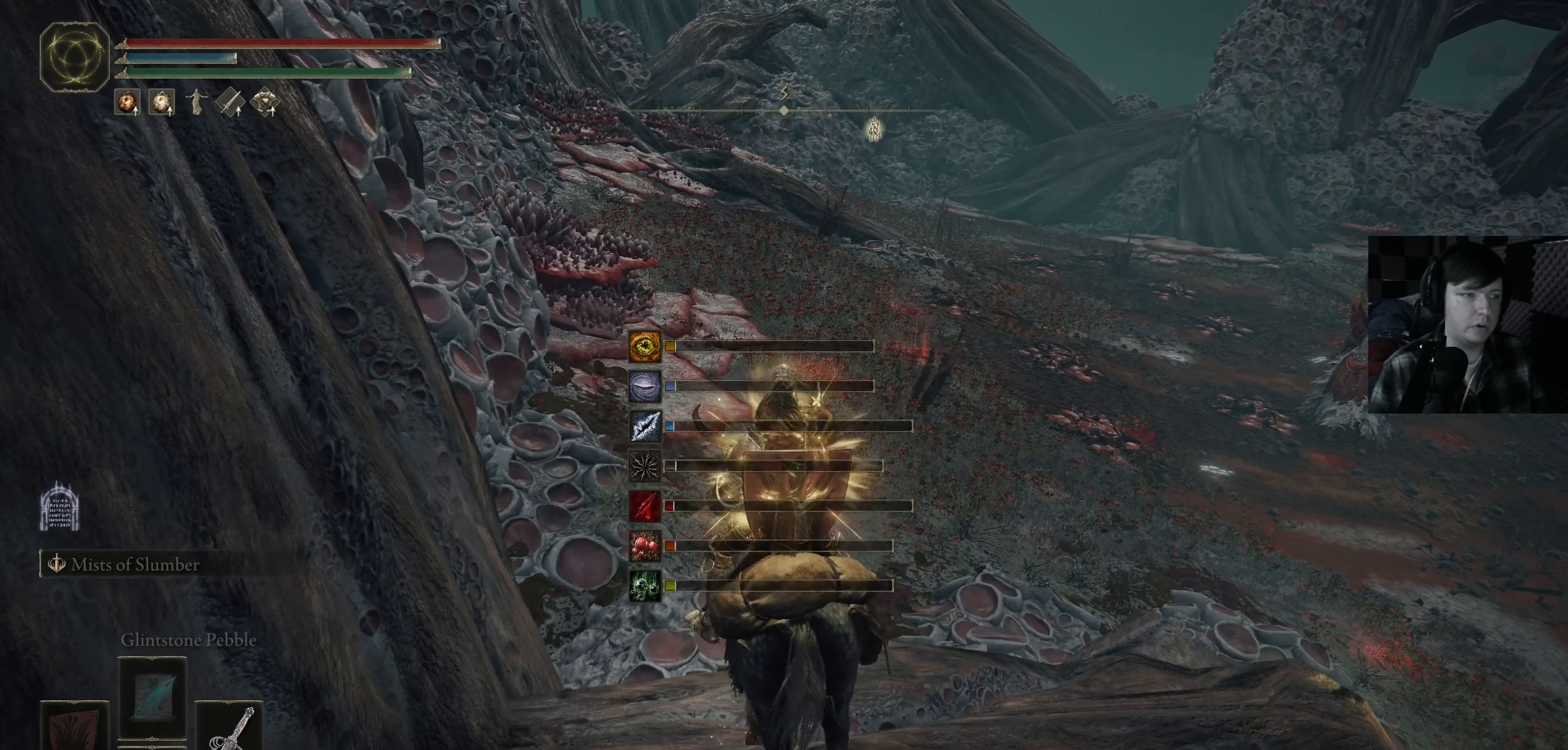
{"buttons": [], "left_stick": "center", "right_stick": "center", "events": [[367, "right_stick", "left"], [400, "left_stick", "center"], [483, "right_stick", "center"]]}
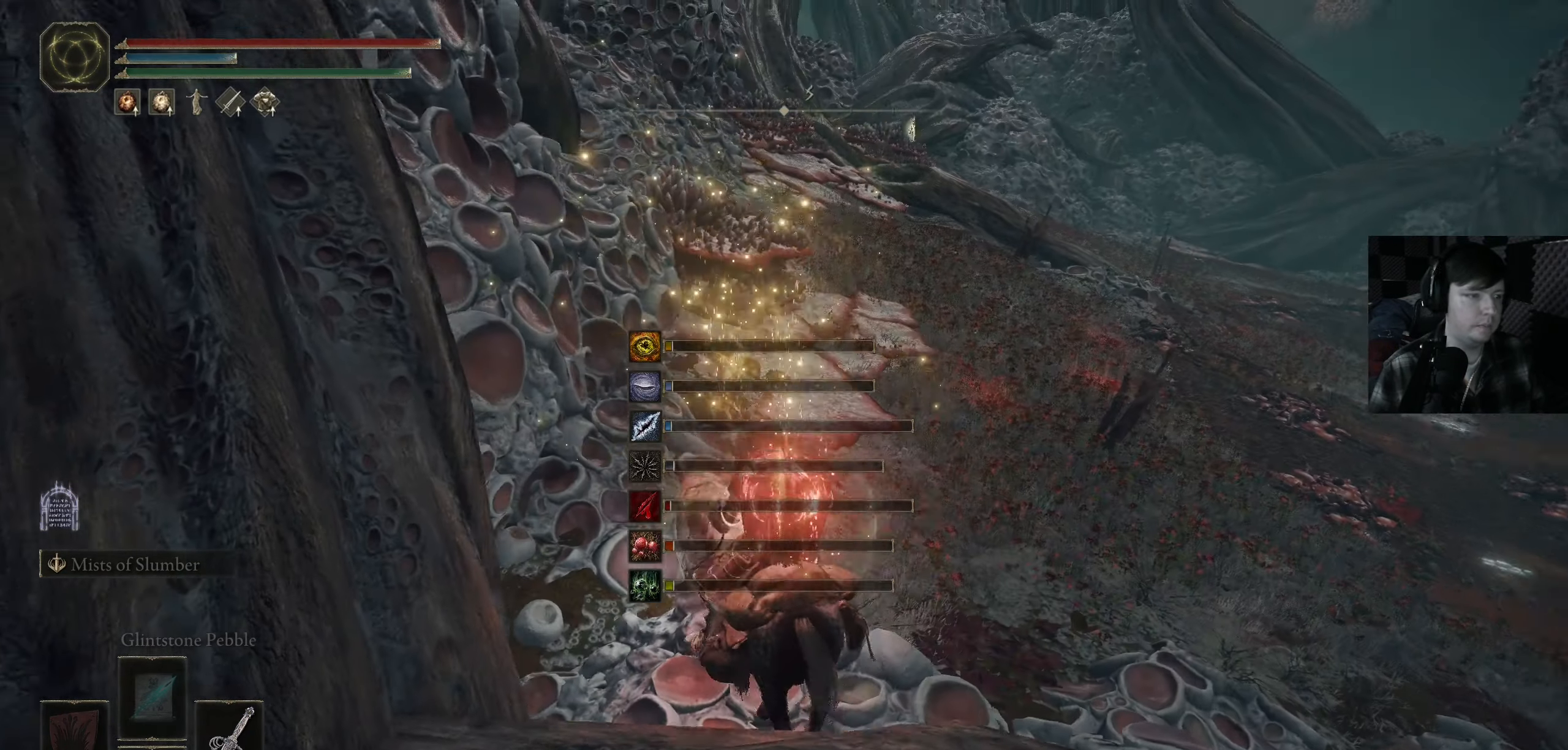
{"buttons": ["Y"], "left_stick": "center", "right_stick": "center", "events": [[150, "Y", "down"]]}
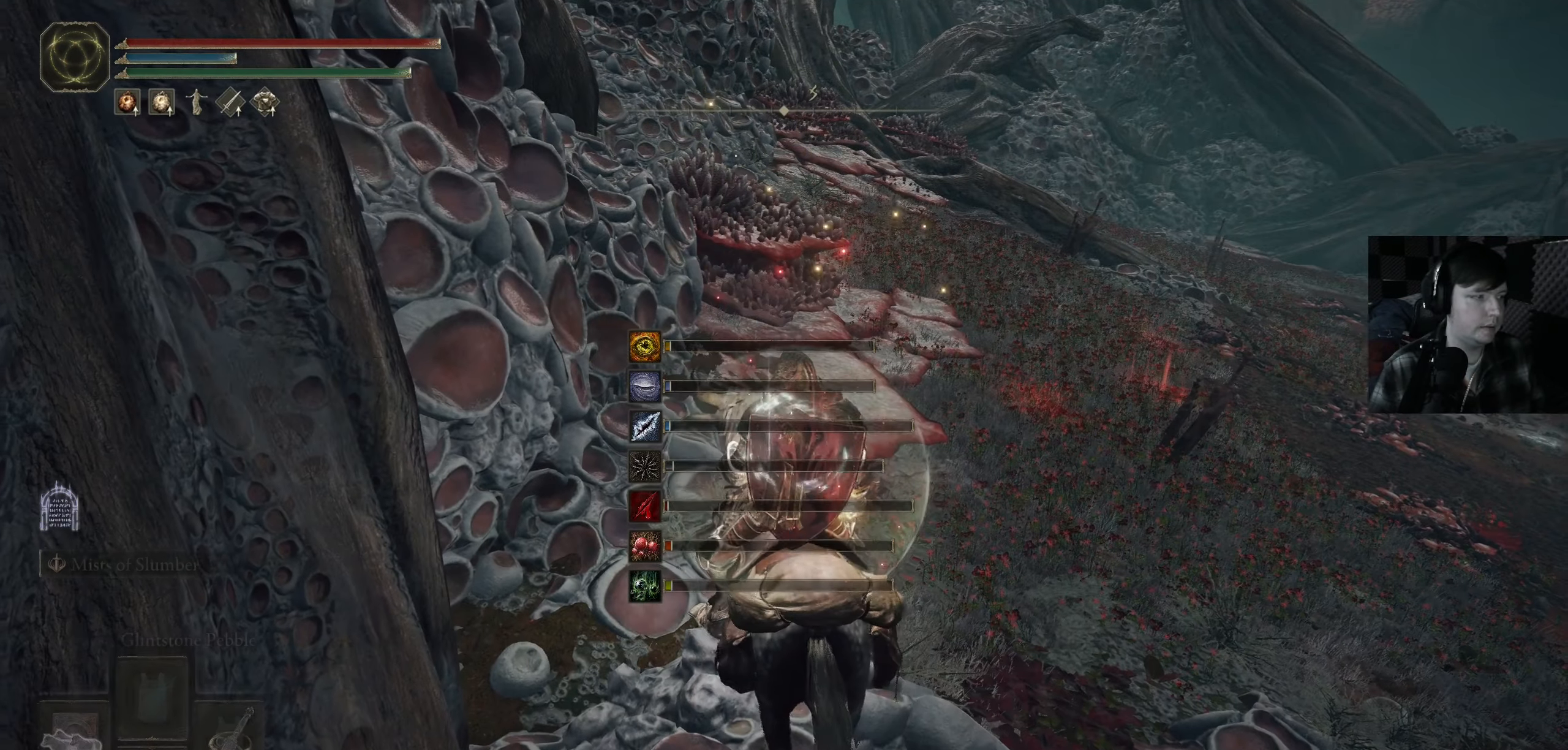
{"buttons": ["Y"], "left_stick": "center", "right_stick": "center", "events": [[250, "DPAD_LEFT", "down"], [317, "DPAD_LEFT", "up"]]}
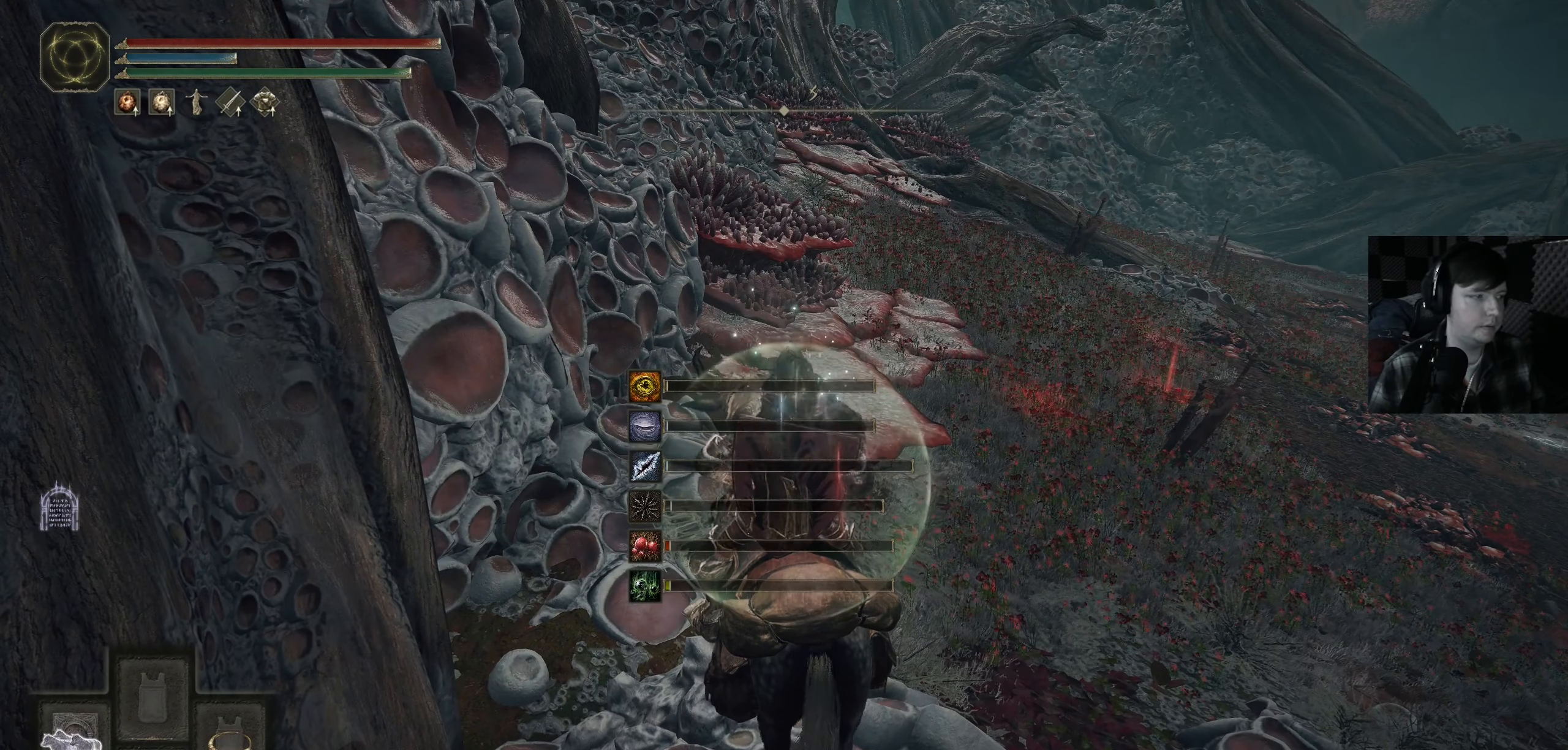
{"buttons": [], "left_stick": "center", "right_stick": "center", "events": [[200, "Y", "up"]]}
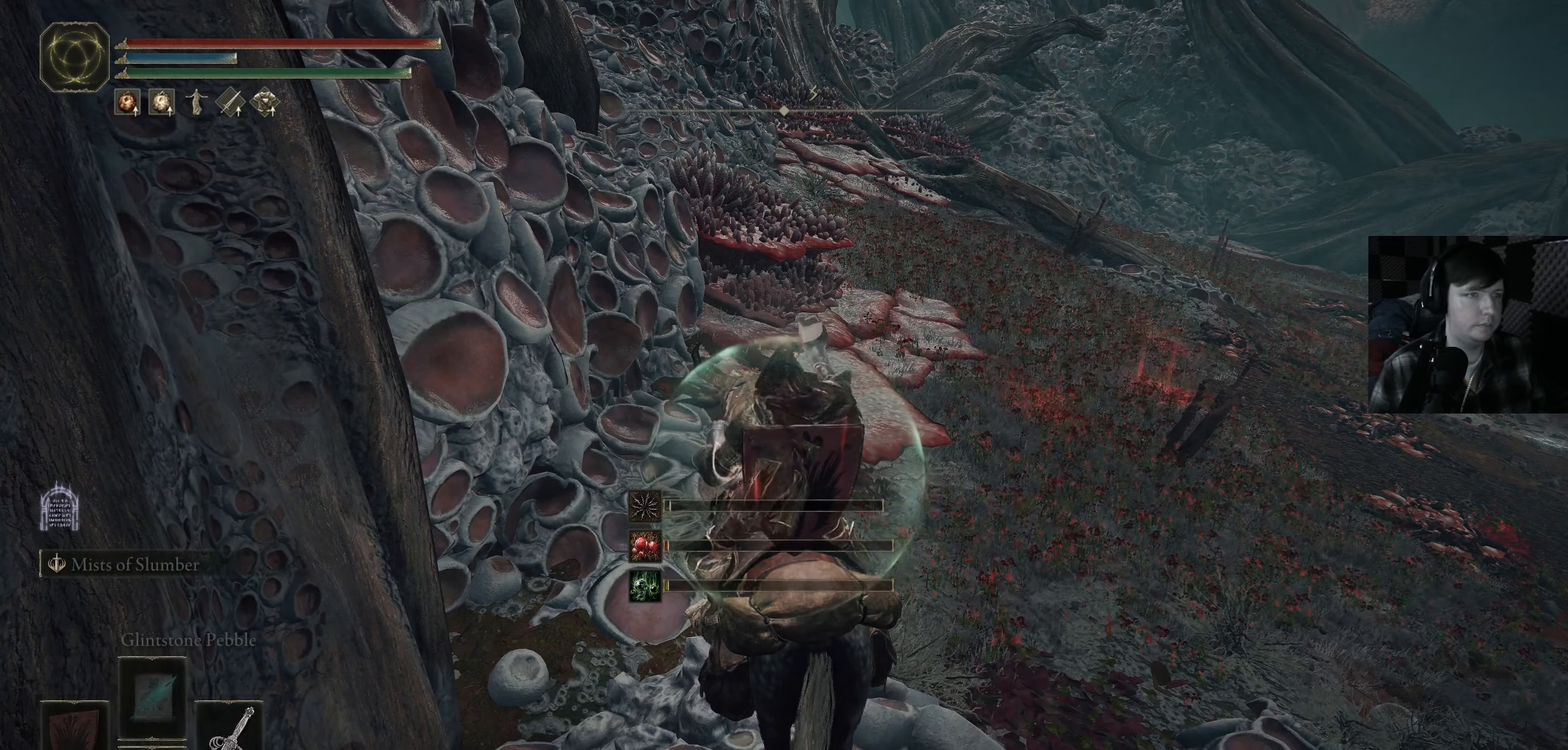
{"buttons": [], "left_stick": "center", "right_stick": "center", "events": [[17, "right_stick", "right"], [133, "right_stick", "center"]]}
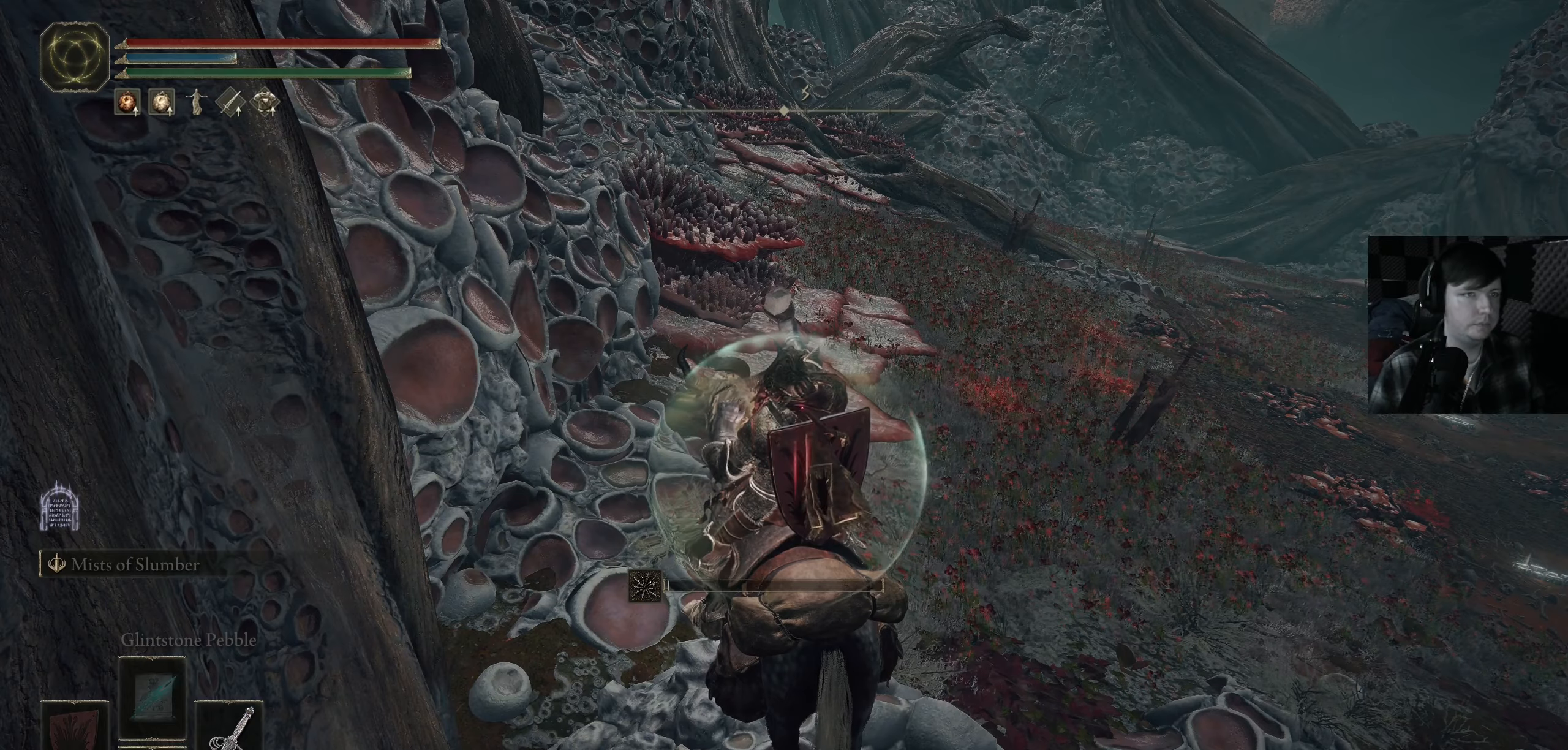
{"buttons": [], "left_stick": "right", "right_stick": "down-right", "events": [[117, "left_stick", "down"], [167, "right_stick", "right"], [434, "right_stick", "down-right"], [484, "left_stick", "right"]]}
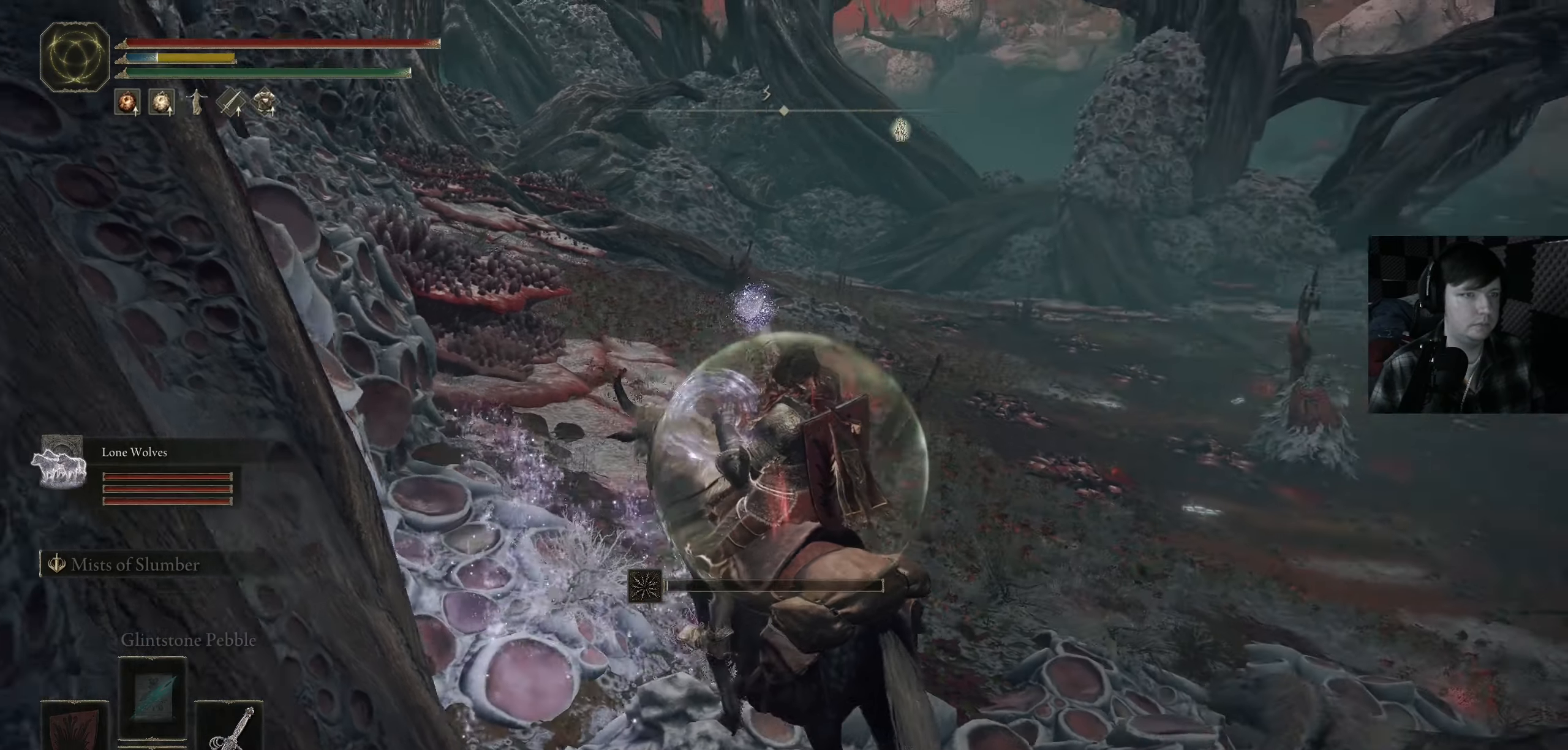
{"buttons": [], "left_stick": "up-right", "right_stick": "right", "events": [[234, "right_stick", "right"], [350, "left_stick", "up-right"]]}
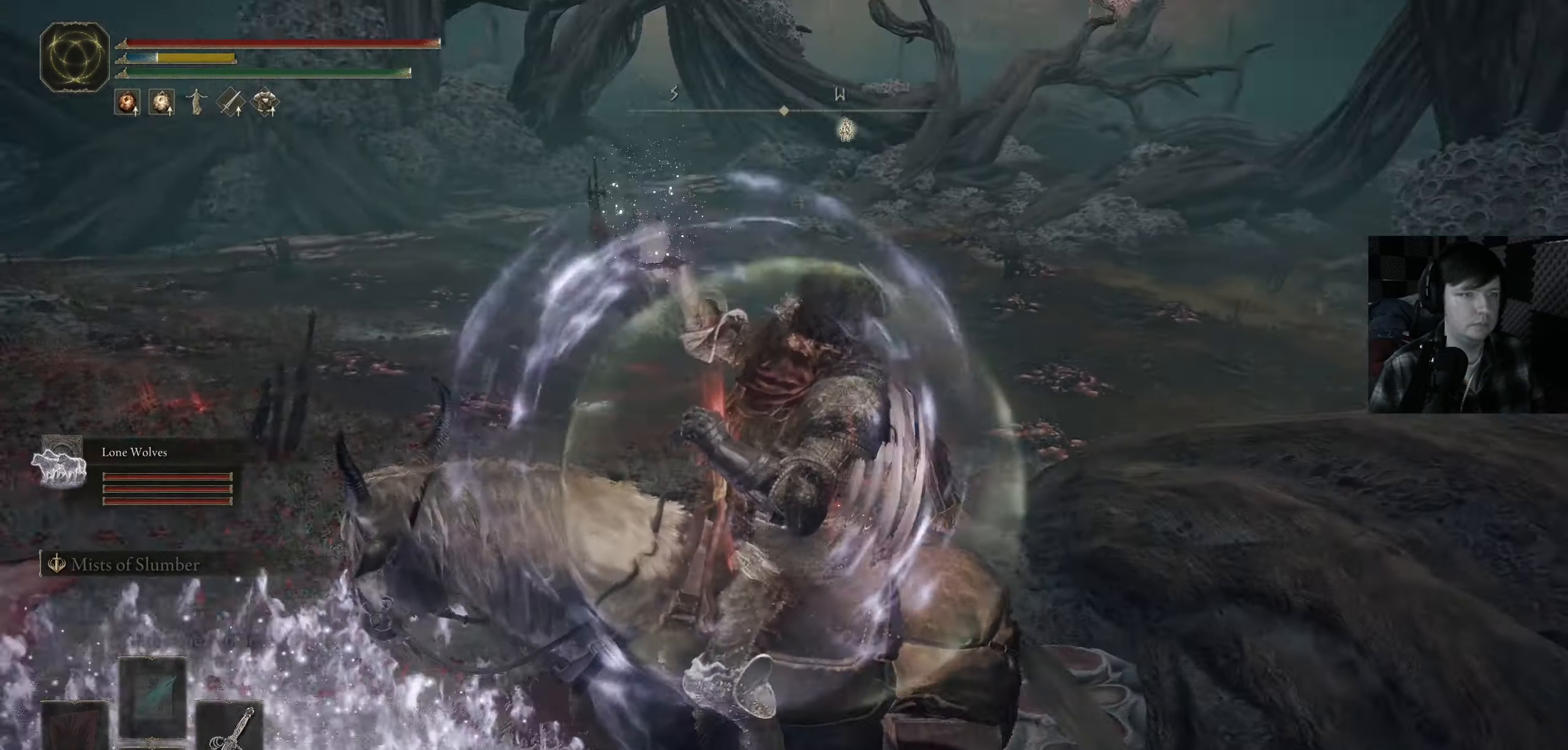
{"buttons": ["A"], "left_stick": "up-right", "right_stick": "center", "events": [[34, "right_stick", "down-right"], [167, "left_stick", "up"], [367, "right_stick", "center"], [434, "left_stick", "up-right"], [500, "A", "down"]]}
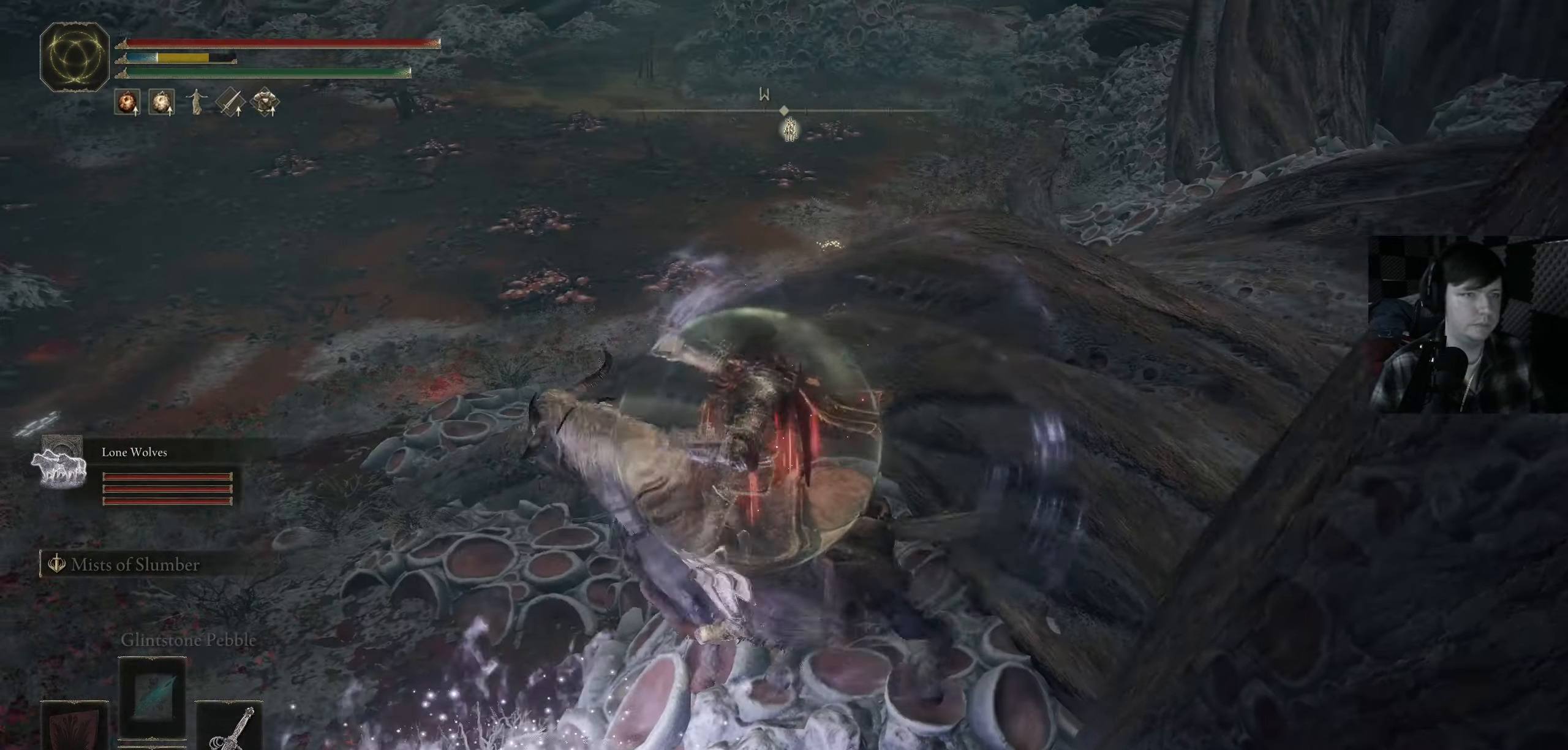
{"buttons": [], "left_stick": "up", "right_stick": "center", "events": [[34, "A", "up"], [167, "left_stick", "right"], [350, "left_stick", "up"]]}
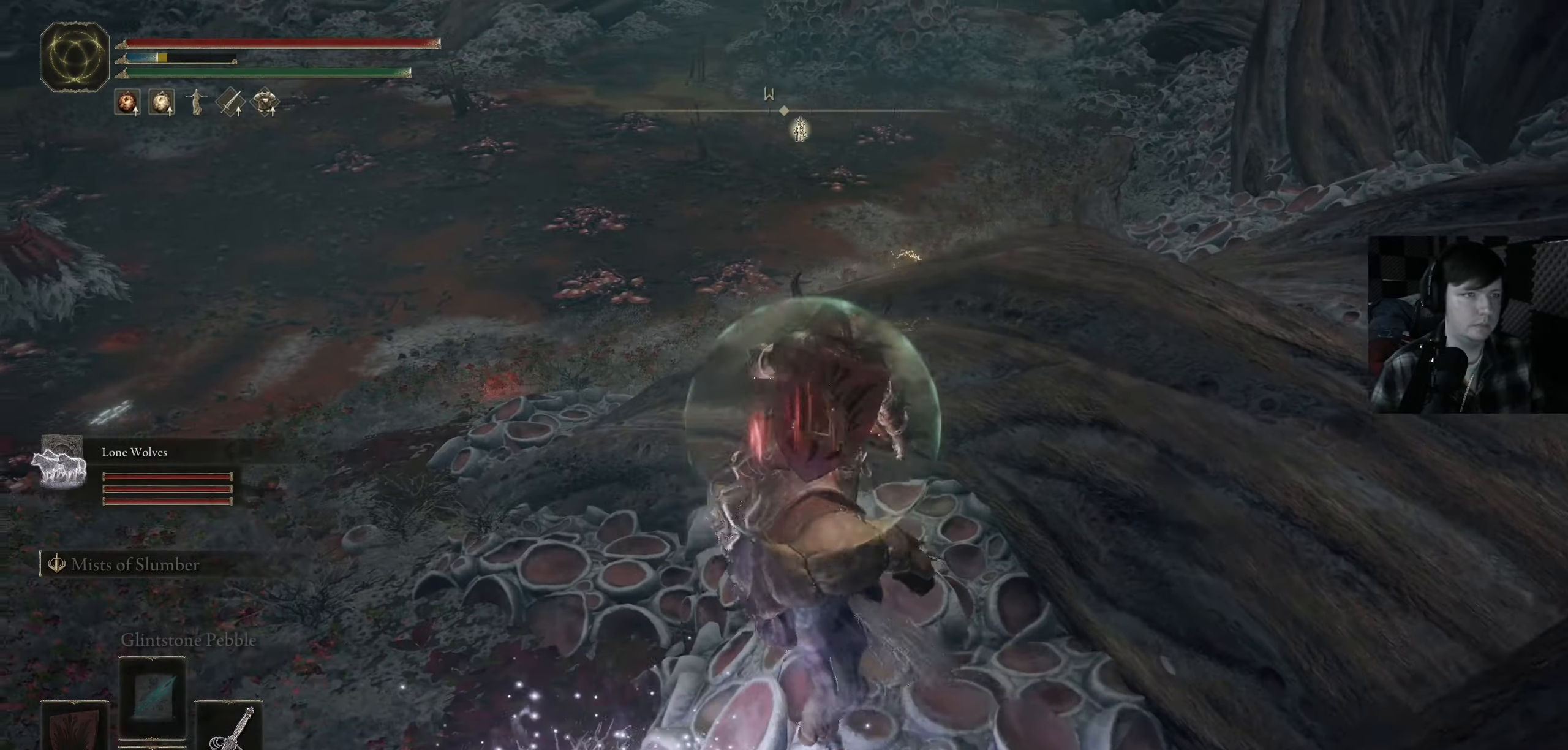
{"buttons": [], "left_stick": "up-right", "right_stick": "center", "events": [[184, "left_stick", "center"], [267, "right_stick", "down"], [317, "left_stick", "right"], [384, "left_stick", "up-right"], [434, "right_stick", "center"]]}
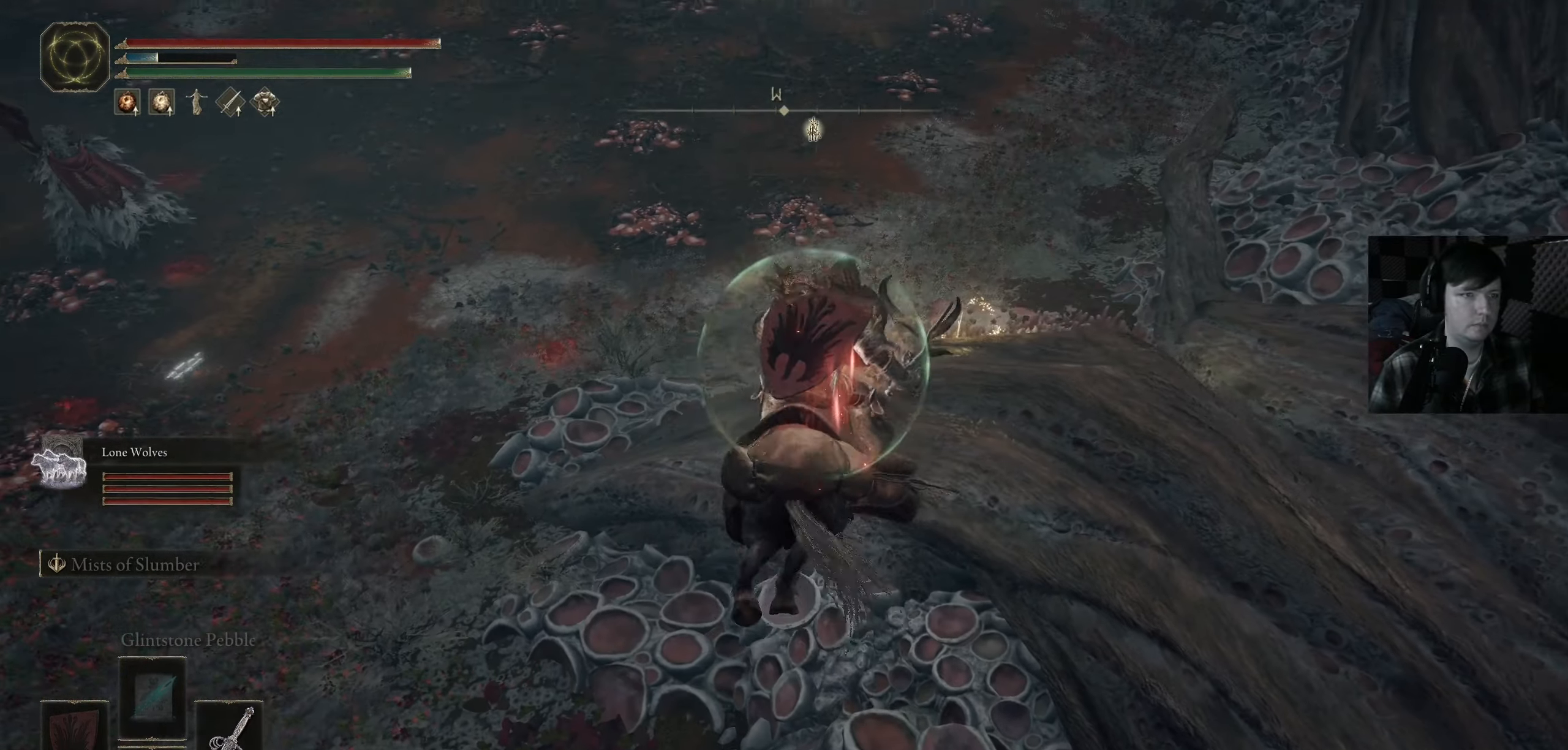
{"buttons": [], "left_stick": "center", "right_stick": "center", "events": [[350, "A", "down"], [384, "left_stick", "center"], [434, "A", "up"]]}
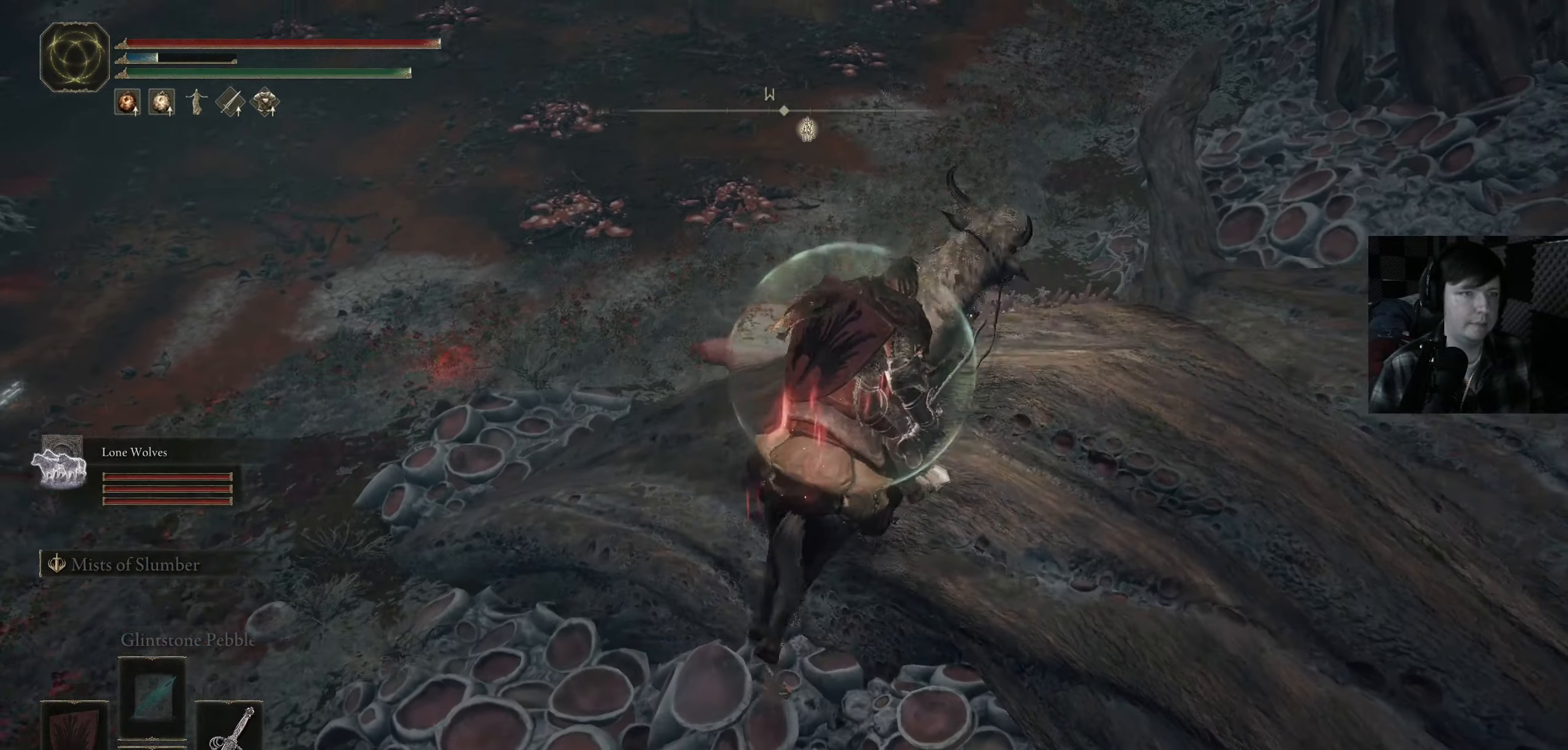
{"buttons": [], "left_stick": "down", "right_stick": "down-left", "events": [[117, "right_stick", "down"], [184, "left_stick", "down"], [184, "right_stick", "down-left"]]}
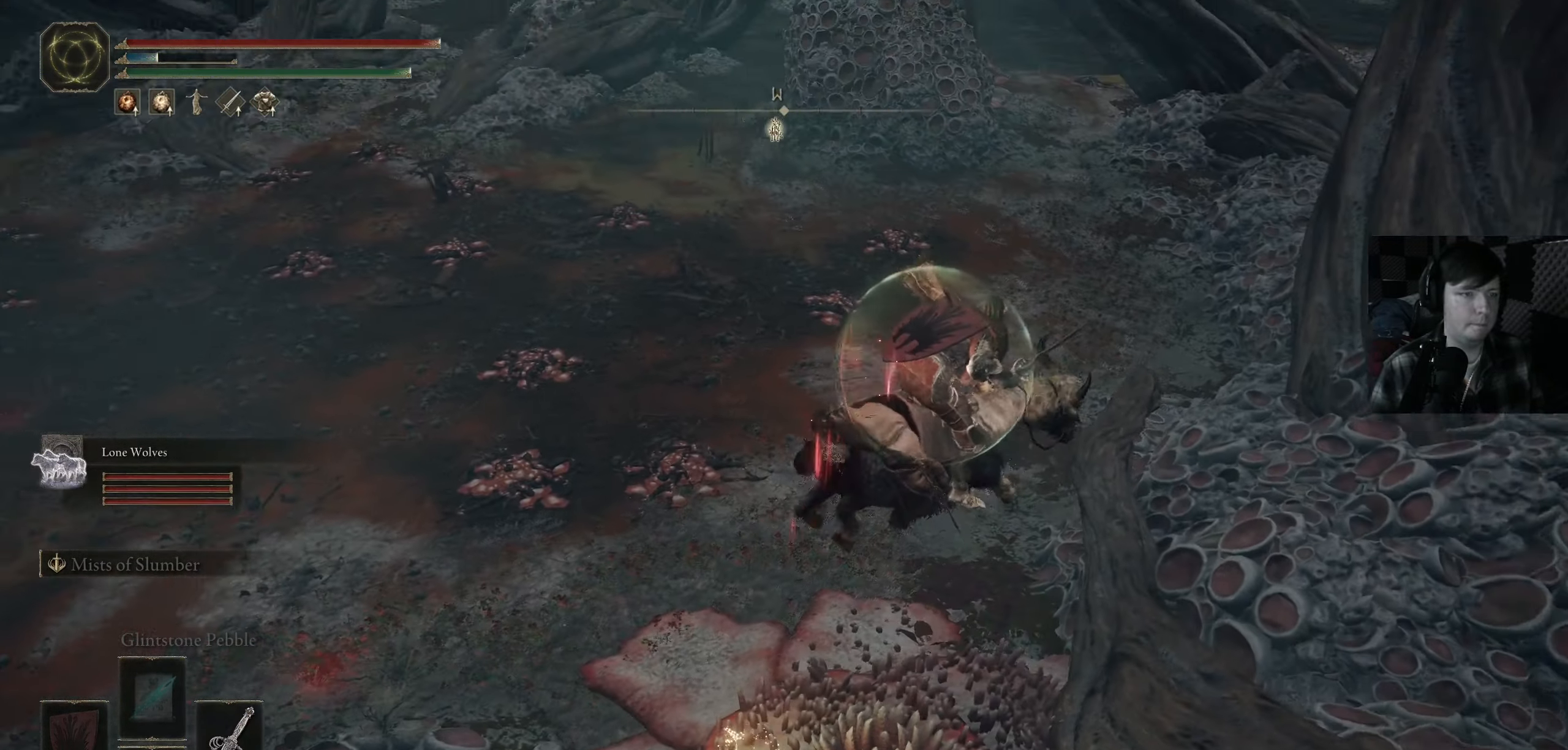
{"buttons": [], "left_stick": "left", "right_stick": "center", "events": [[17, "left_stick", "down-left"], [334, "left_stick", "left"], [467, "right_stick", "center"]]}
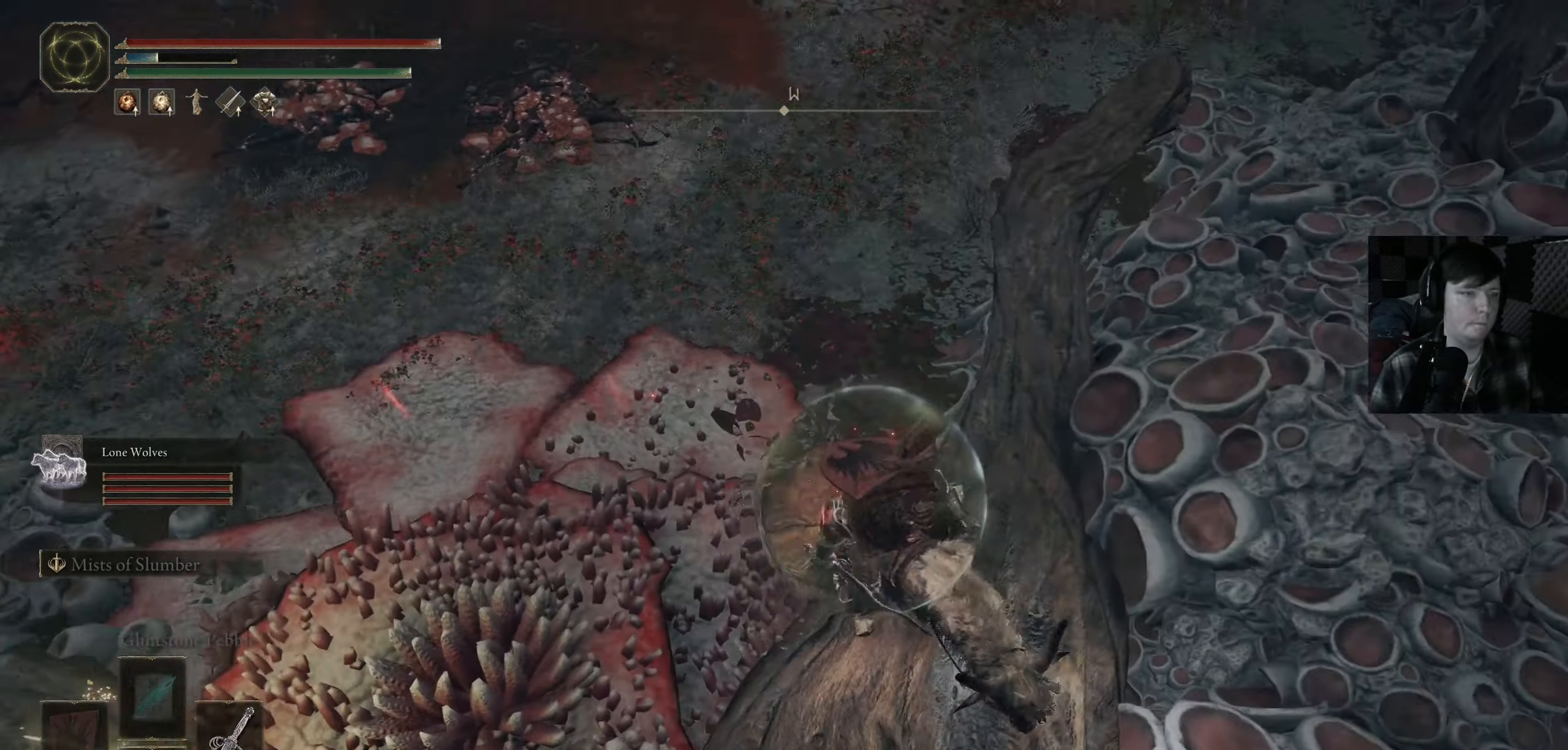
{"buttons": [], "left_stick": "up", "right_stick": "left", "events": [[17, "right_stick", "left"], [300, "left_stick", "up-left"], [467, "left_stick", "up"]]}